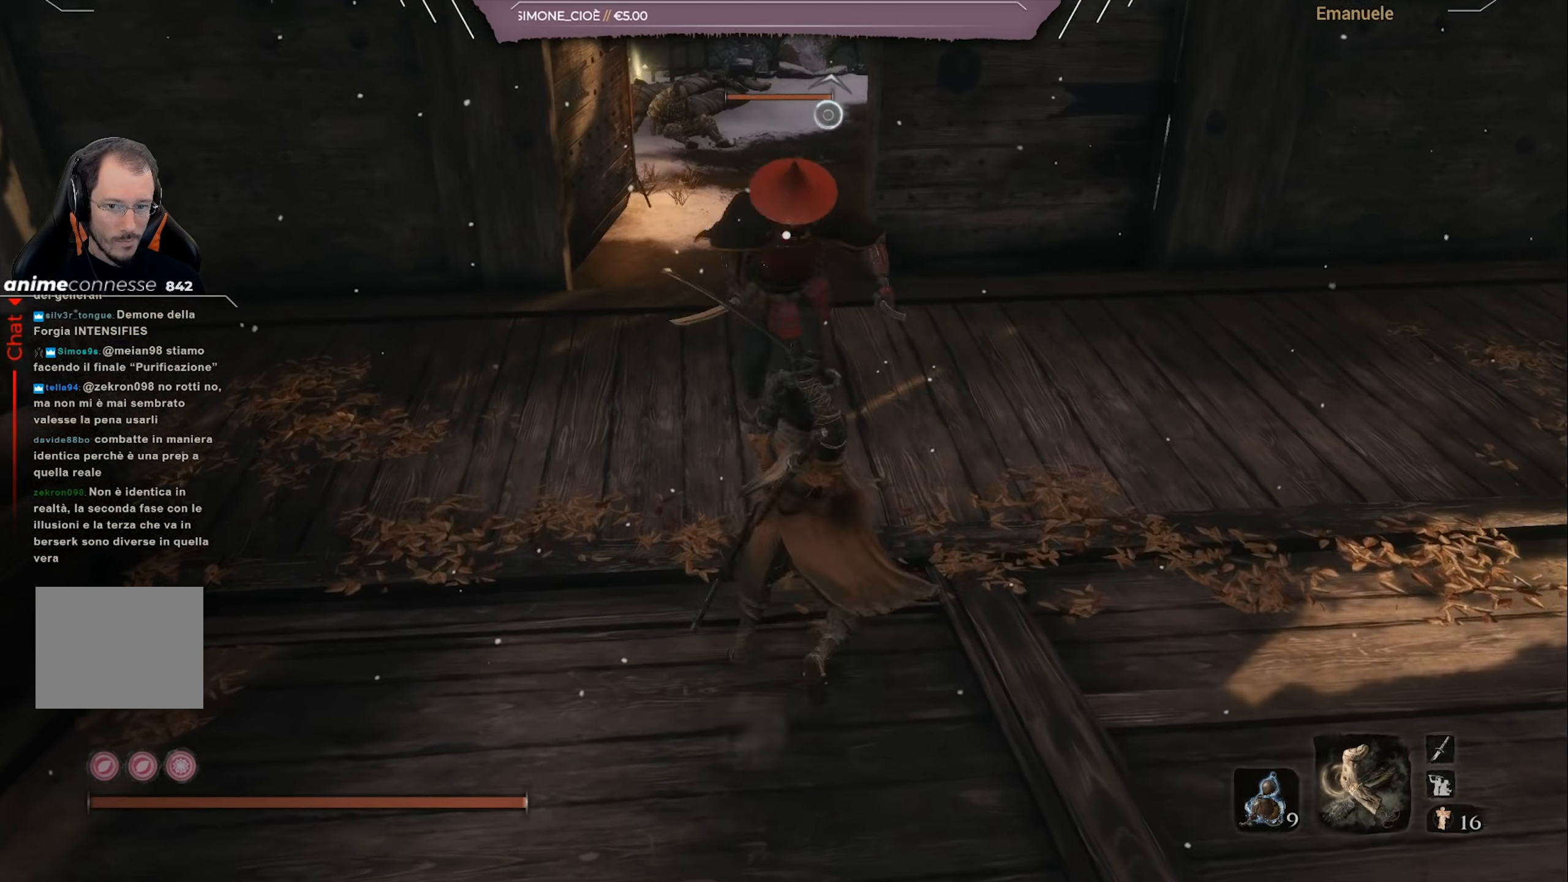
Gameplay with a controller (PlayStation layout); each line is a JSON object with the inputs held at the frame after it. "events" lists button and stick changes between this image and that frame as [ms after this image, input, new state], when the widget could be followed in between.
{"buttons": ["R1"], "left_stick": "up", "right_stick": "center", "events": [[100, "R1", "up"], [167, "R1", "down"], [234, "R1", "up"], [301, "R1", "down"], [401, "R1", "up"], [467, "R1", "down"]]}
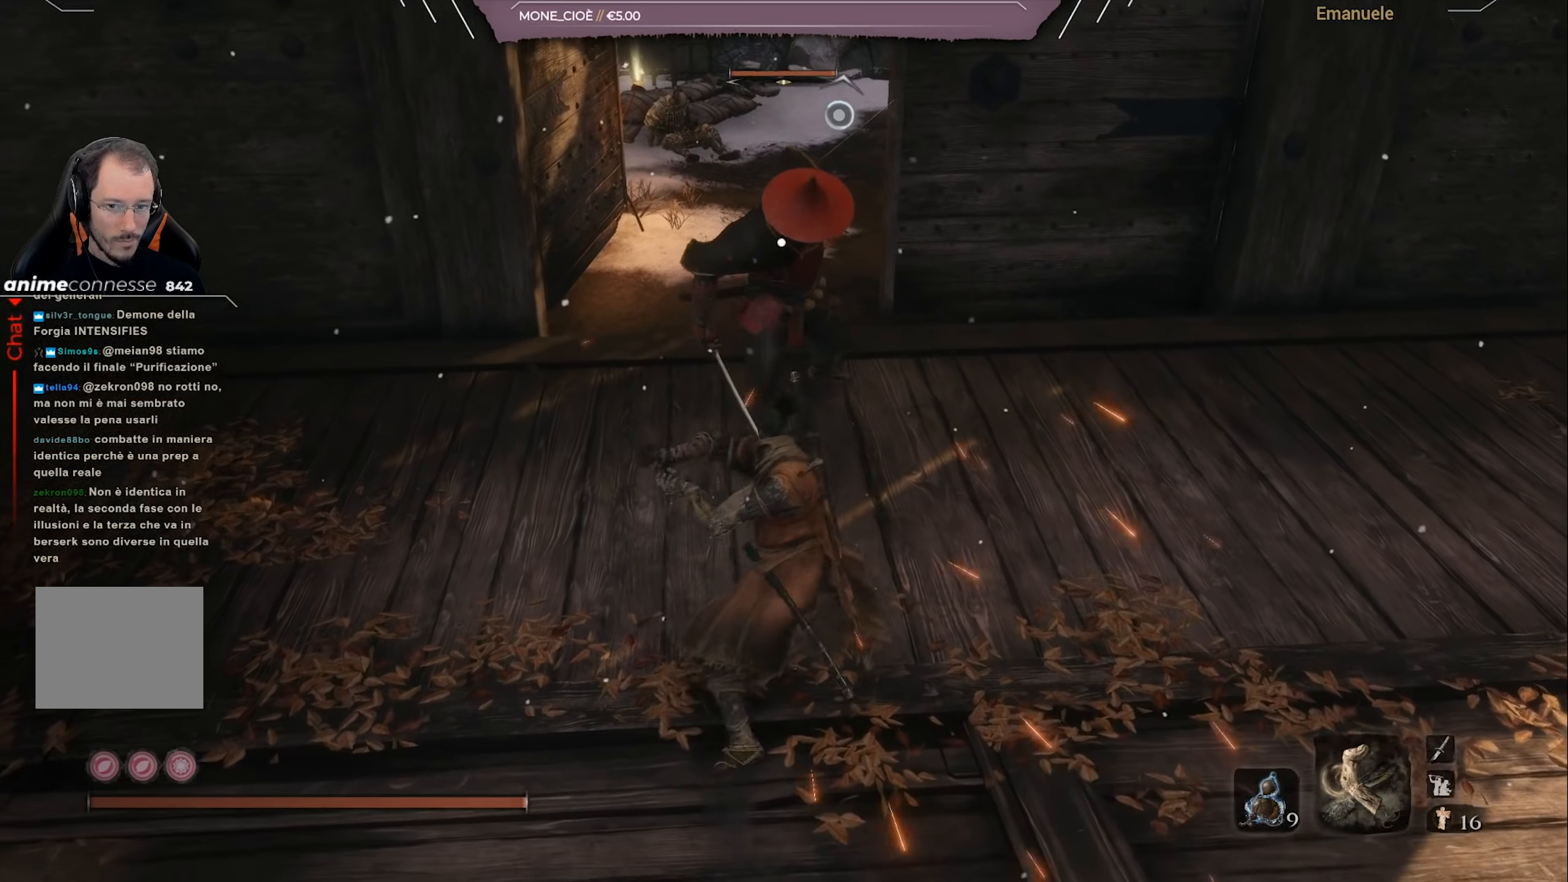
{"buttons": [], "left_stick": "center", "right_stick": "center", "events": [[167, "R1", "up"], [233, "R1", "down"], [334, "R1", "up"], [400, "R1", "down"], [467, "R1", "up"], [467, "left_stick", "center"]]}
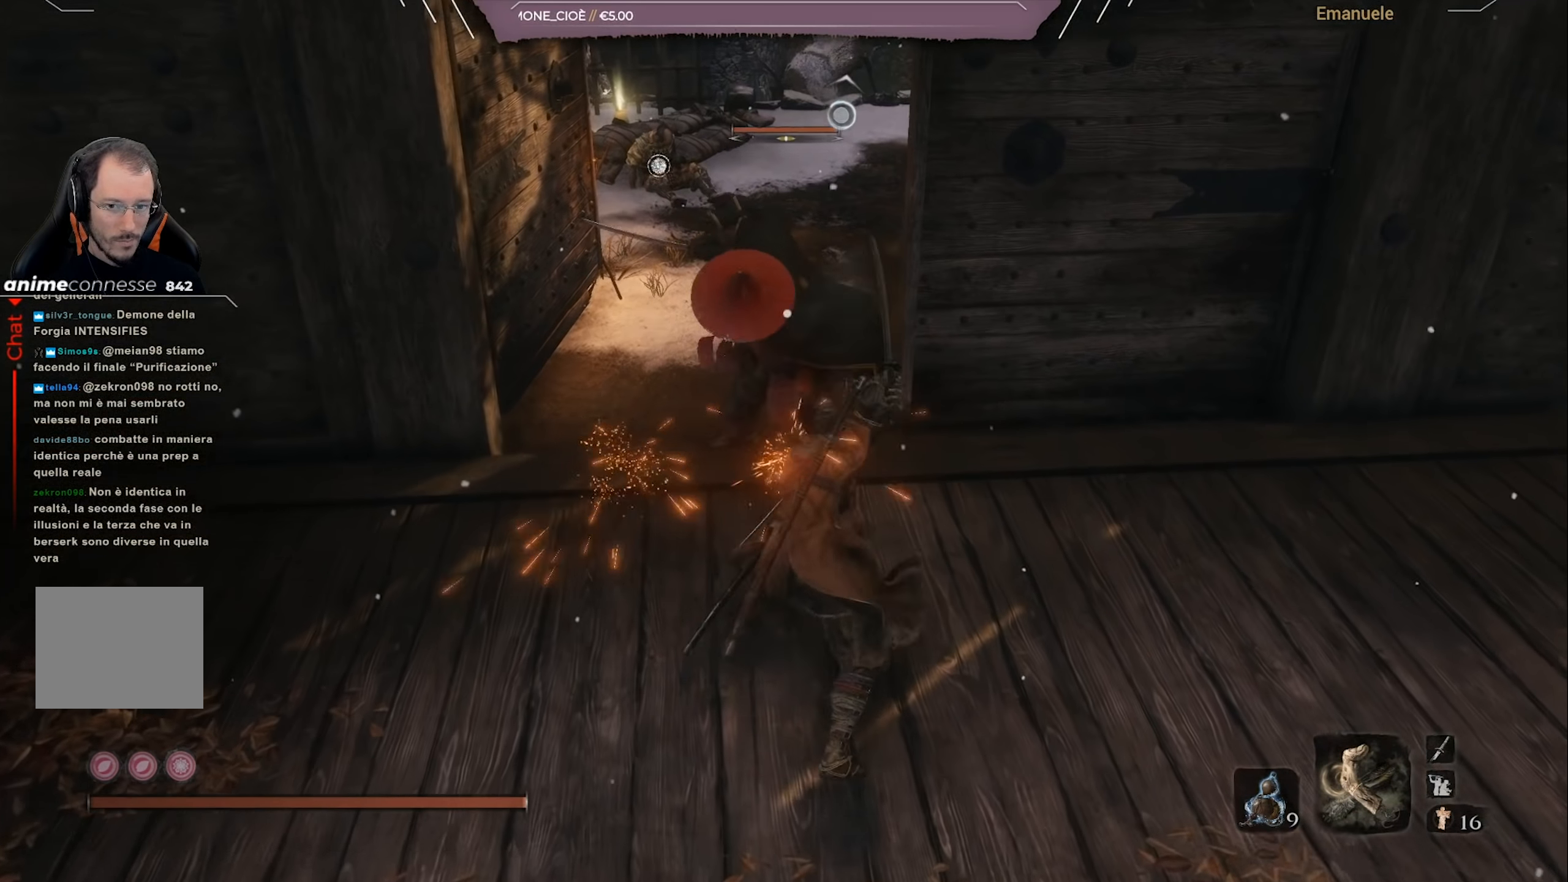
{"buttons": ["R1"], "left_stick": "center", "right_stick": "center", "events": [[34, "R1", "down"], [134, "R1", "up"], [201, "R1", "down"], [301, "R1", "up"], [367, "R1", "down"], [434, "R1", "up"], [501, "R1", "down"]]}
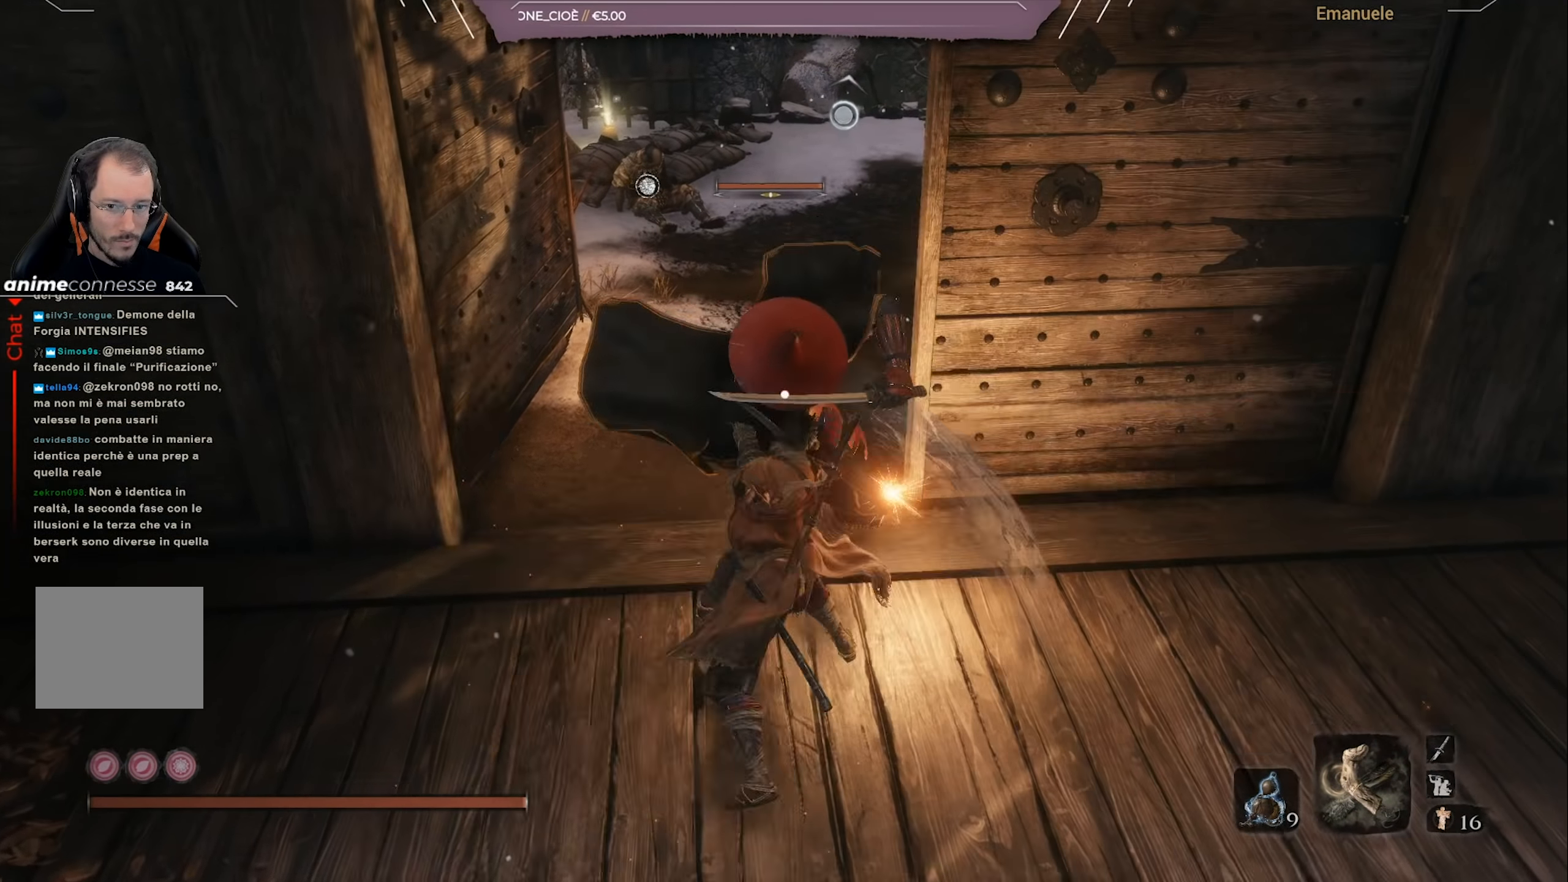
{"buttons": ["L1"], "left_stick": "up-right", "right_stick": "center", "events": [[100, "R1", "up"], [367, "left_stick", "up-right"], [467, "L1", "down"]]}
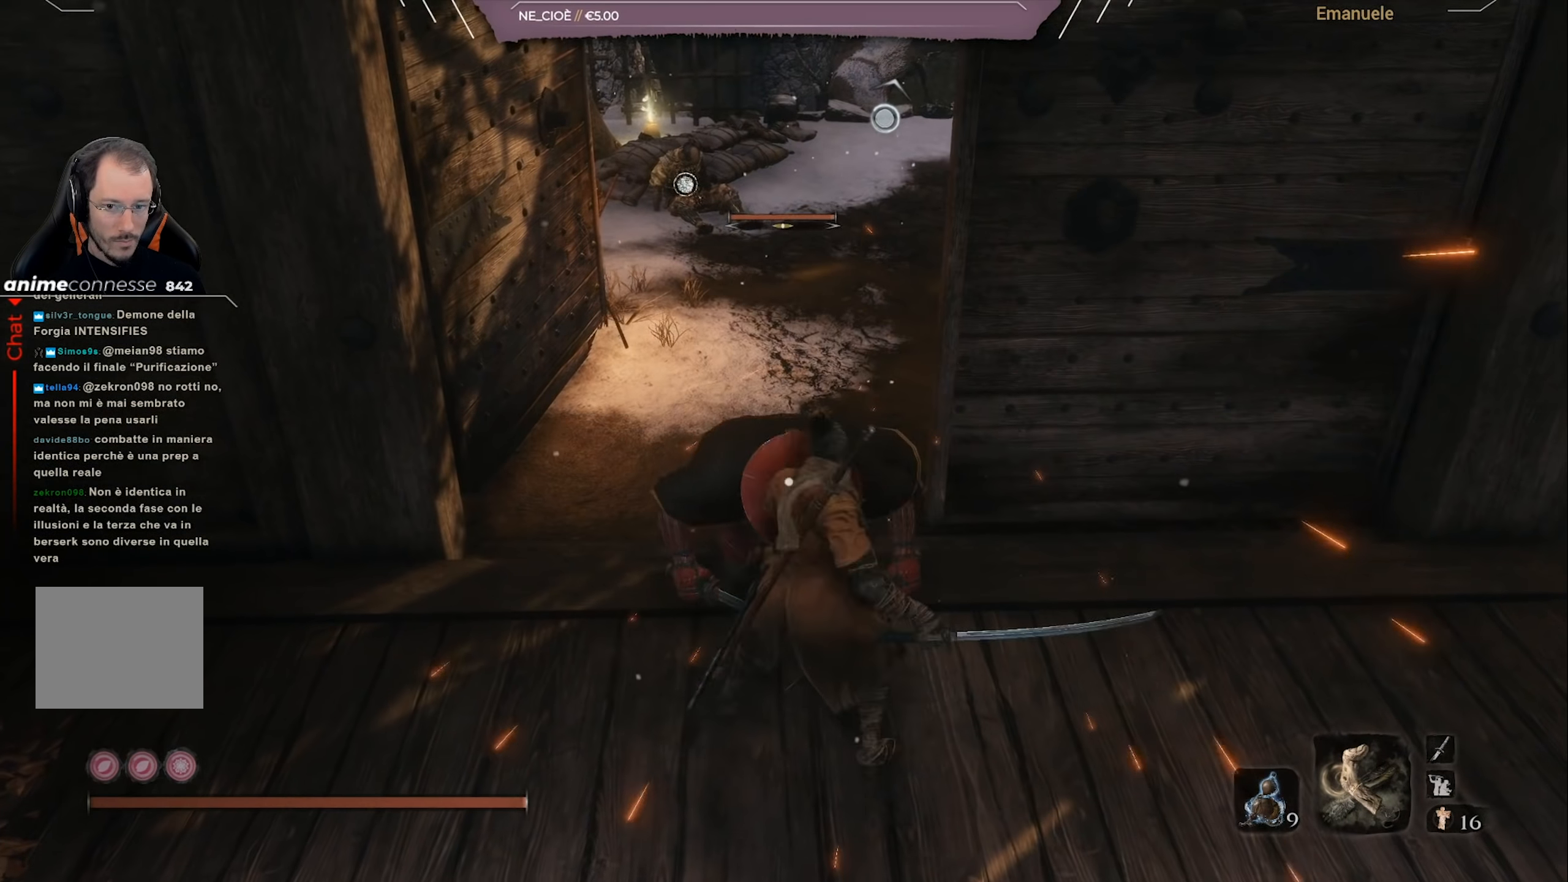
{"buttons": [], "left_stick": "down-right", "right_stick": "center", "events": [[67, "L1", "up"], [234, "left_stick", "down-right"]]}
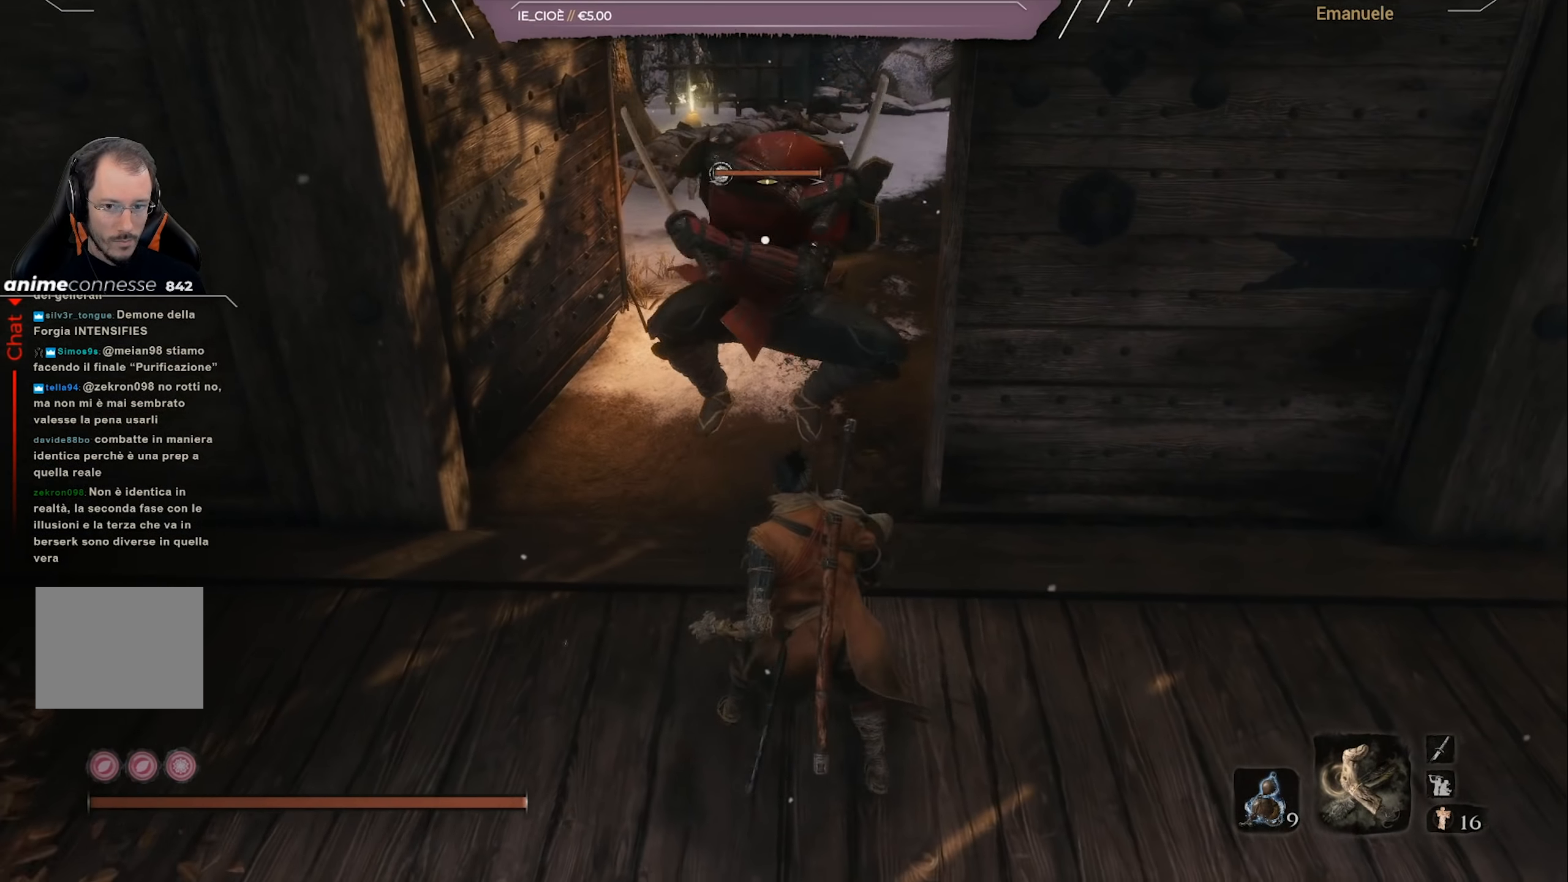
{"buttons": ["R1"], "left_stick": "center", "right_stick": "center", "events": [[67, "L1", "down"], [67, "left_stick", "up-right"], [167, "L1", "up"], [167, "left_stick", "up"], [300, "R1", "down"], [334, "left_stick", "center"], [400, "R1", "up"], [467, "R1", "down"]]}
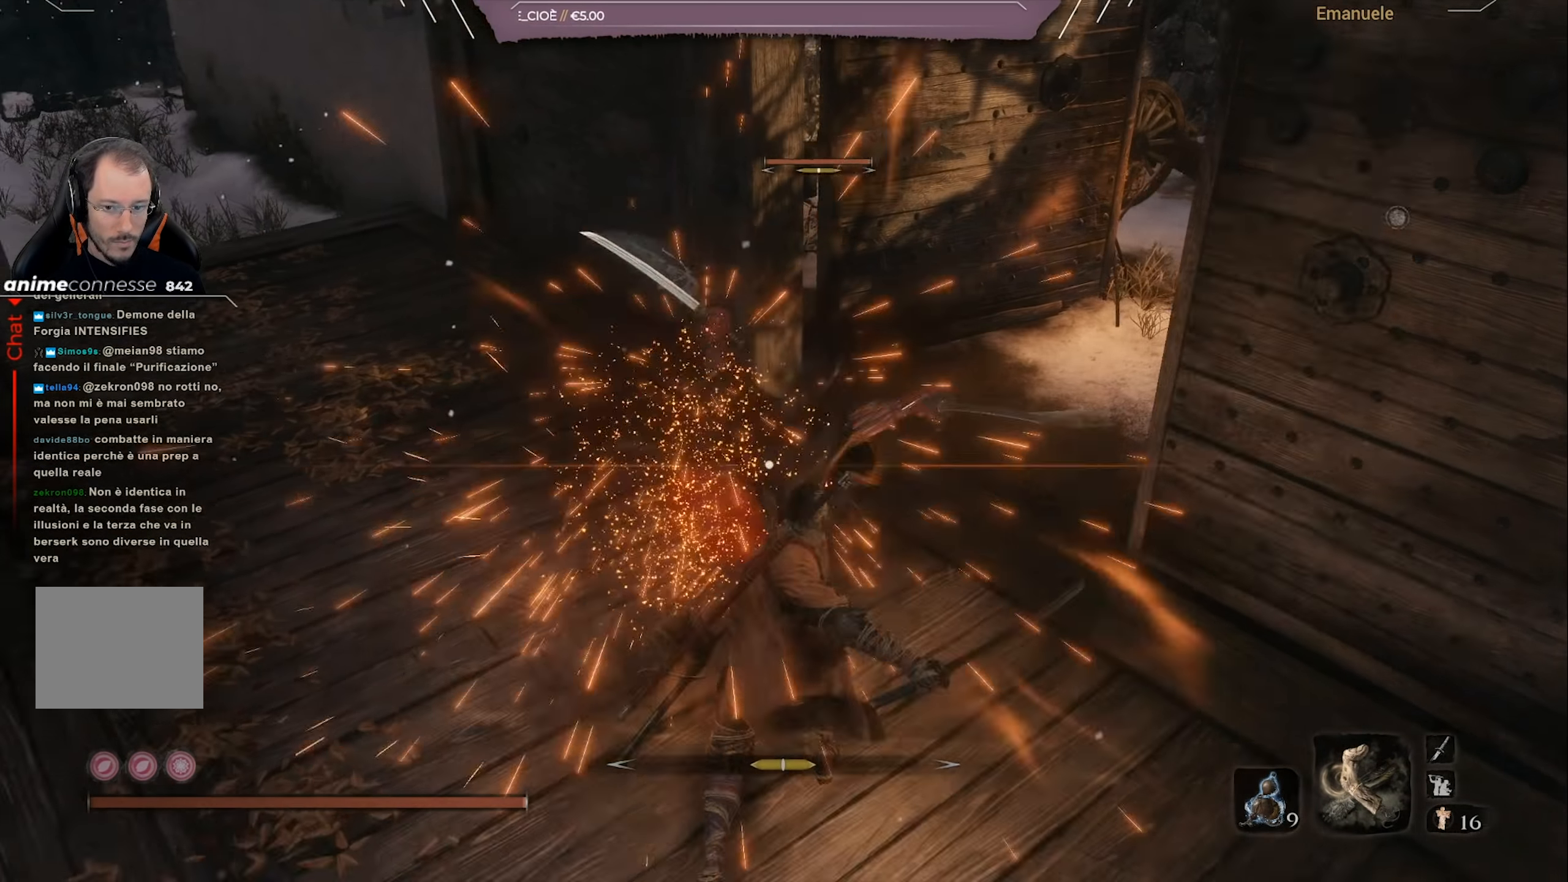
{"buttons": [], "left_stick": "center", "right_stick": "center", "events": [[34, "R1", "up"], [134, "R1", "down"], [167, "R1", "up"], [267, "R1", "down"], [367, "R1", "up"], [434, "R1", "down"], [501, "R1", "up"]]}
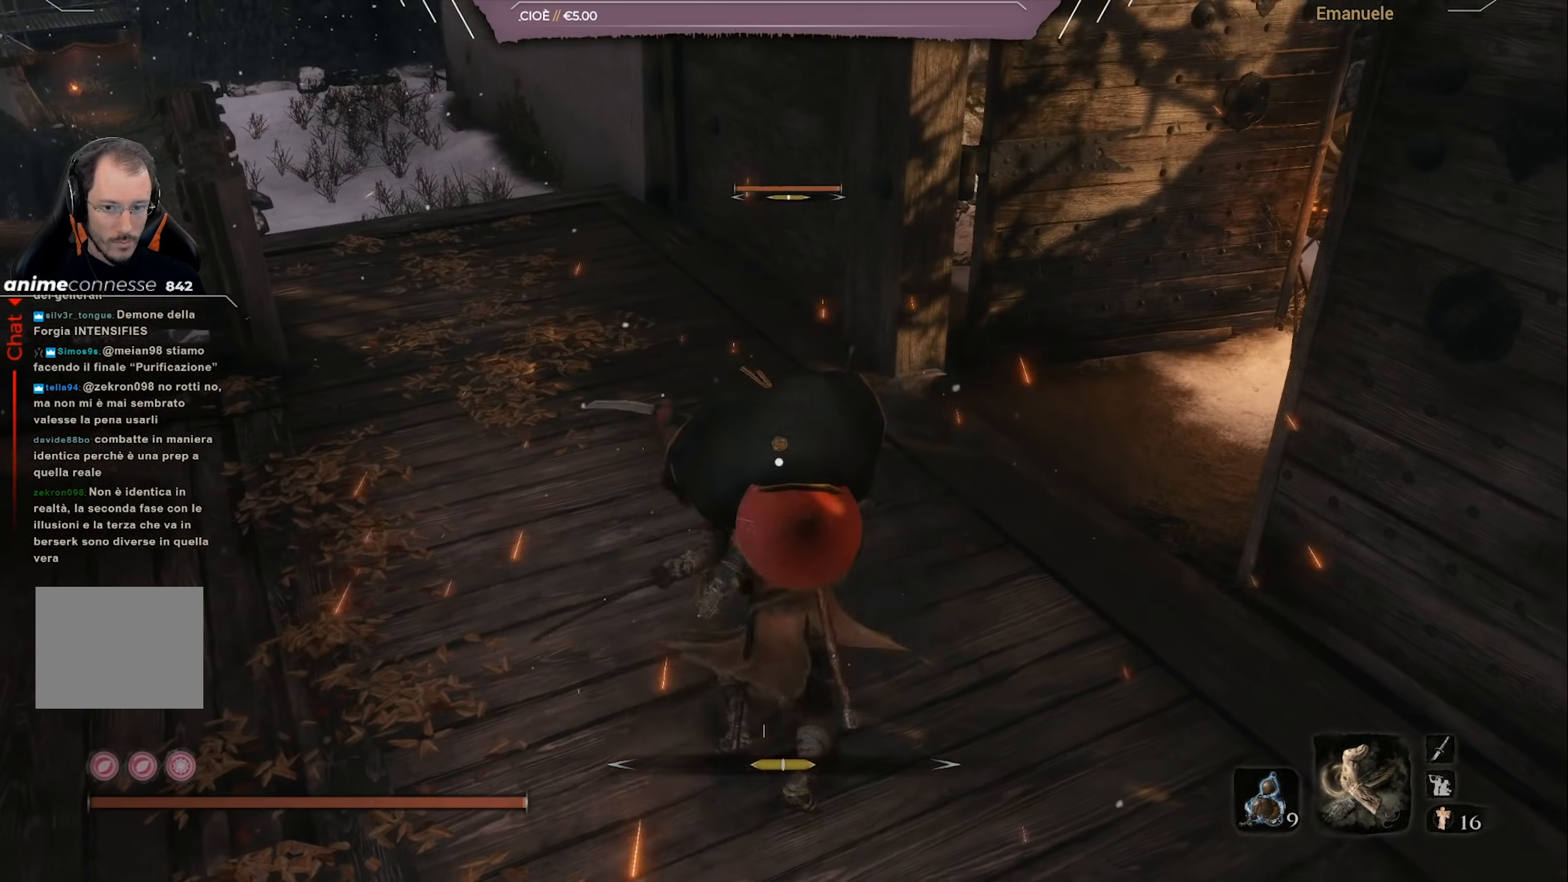
{"buttons": ["R1"], "left_stick": "center", "right_stick": "center", "events": [[33, "R1", "down"], [133, "R1", "up"], [200, "R1", "down"], [267, "R1", "up"], [334, "R1", "down"], [400, "R1", "up"], [434, "R1", "down"]]}
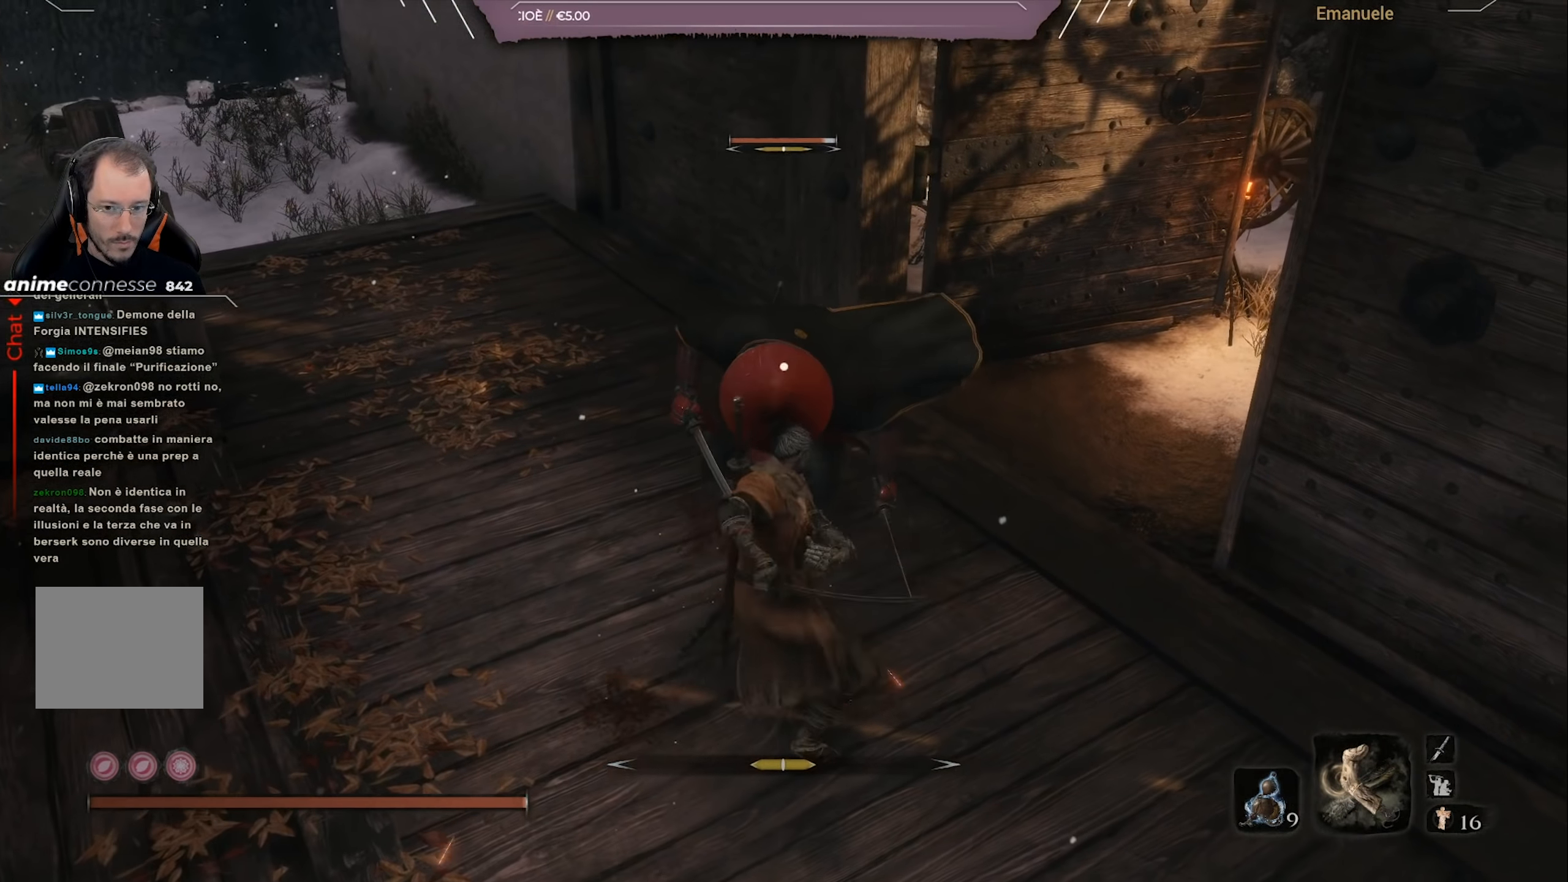
{"buttons": [], "left_stick": "center", "right_stick": "center", "events": [[34, "R1", "up"], [100, "R1", "down"], [201, "R1", "up"], [234, "R1", "down"], [334, "R1", "up"], [401, "R1", "down"], [468, "R1", "up"]]}
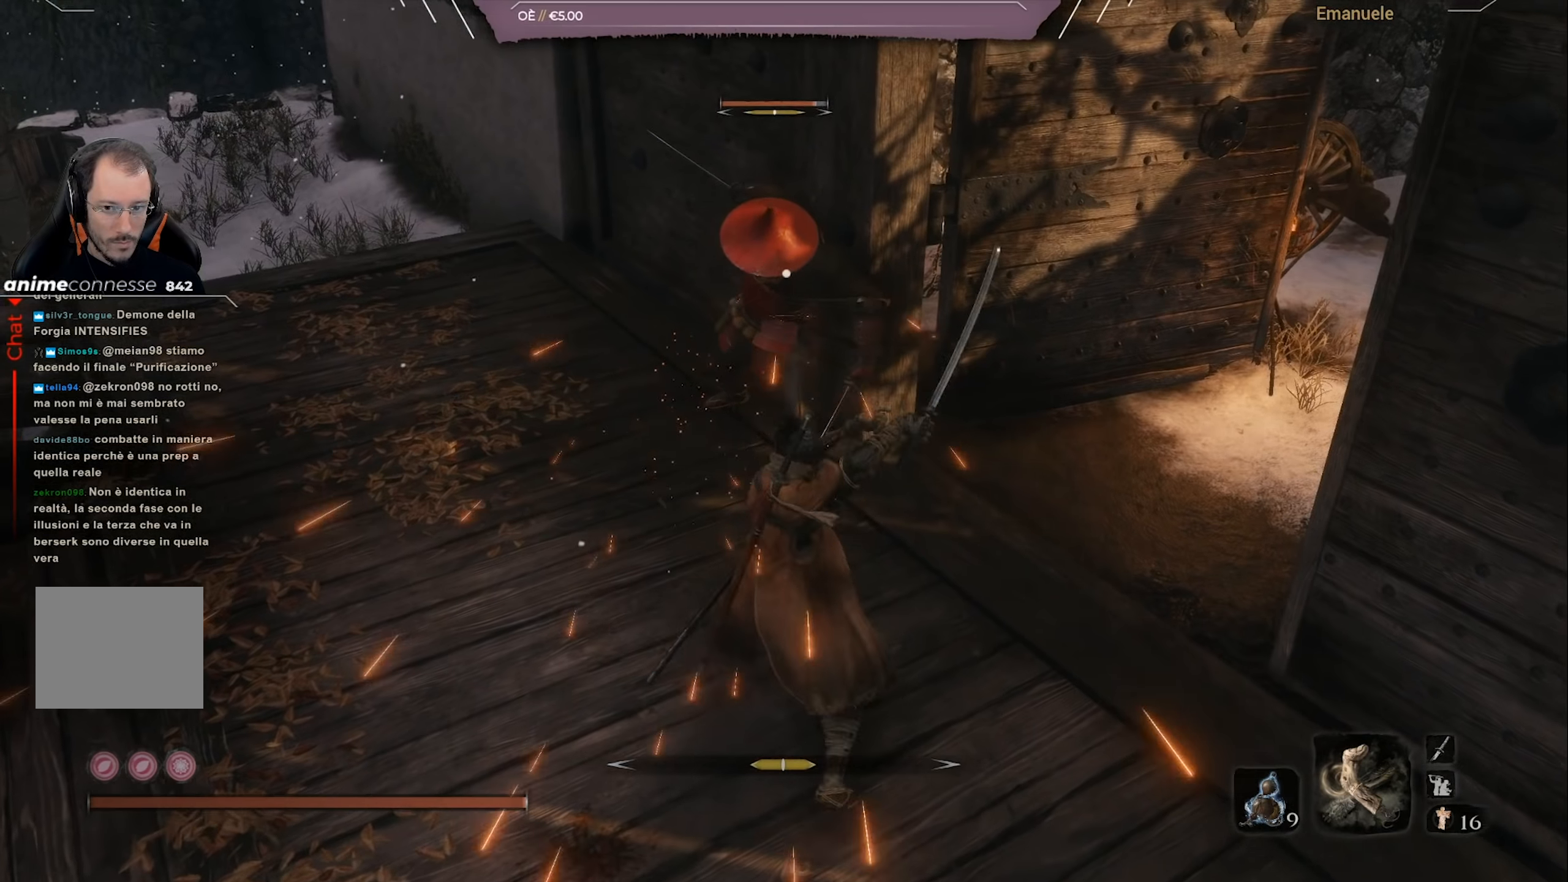
{"buttons": [], "left_stick": "up-left", "right_stick": "center", "events": [[67, "R1", "down"], [134, "R1", "up"], [200, "R1", "down"], [267, "R1", "up"], [434, "left_stick", "up-left"]]}
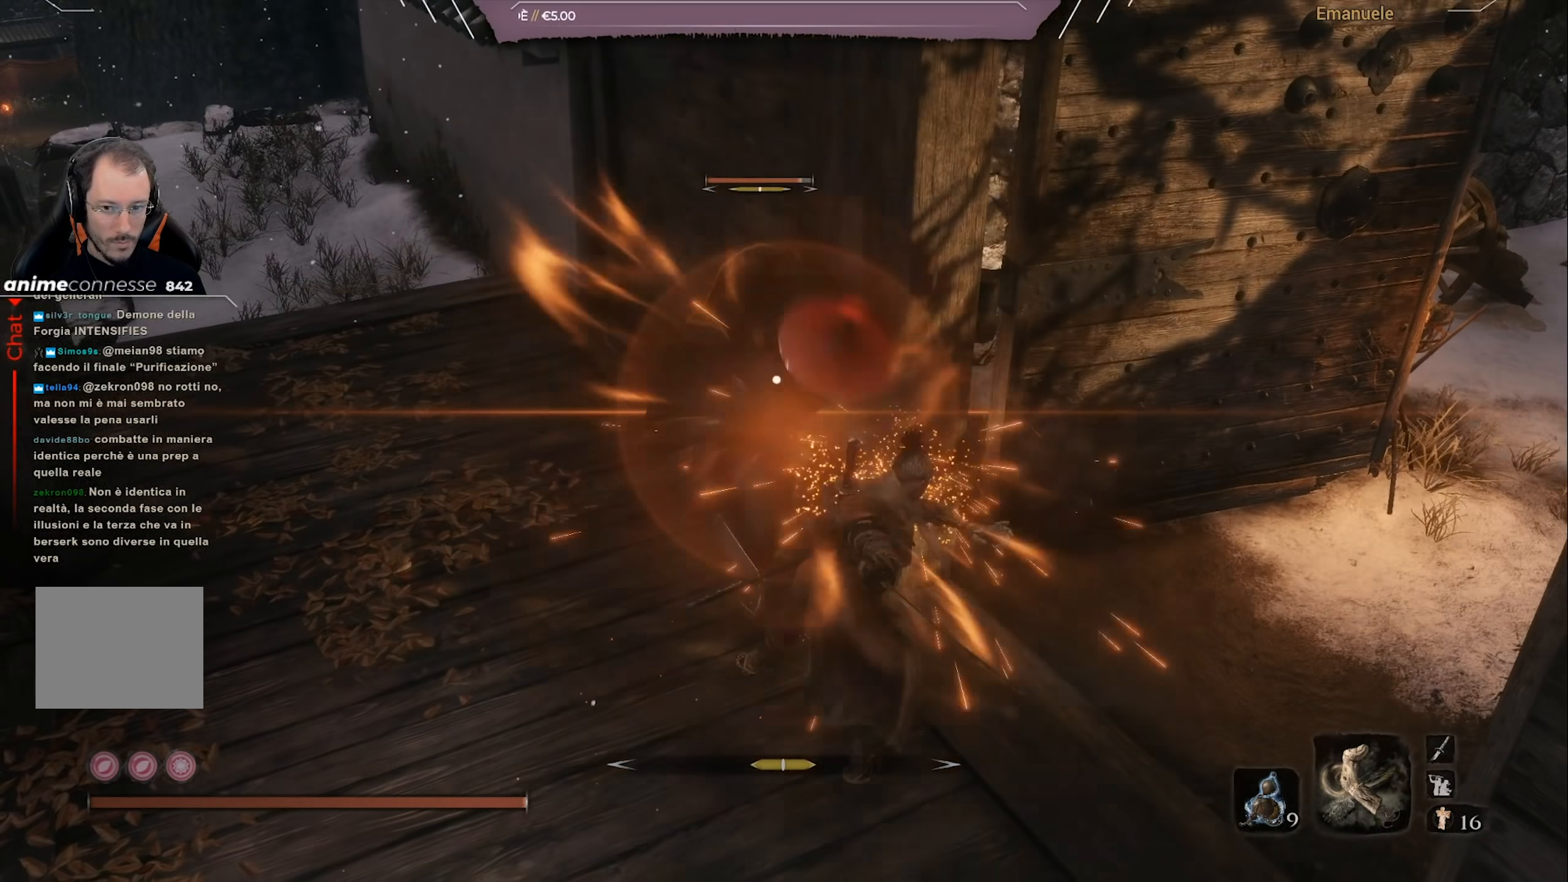
{"buttons": [], "left_stick": "up", "right_stick": "center", "events": [[183, "left_stick", "center"], [300, "left_stick", "up"], [367, "L1", "down"], [467, "L1", "up"]]}
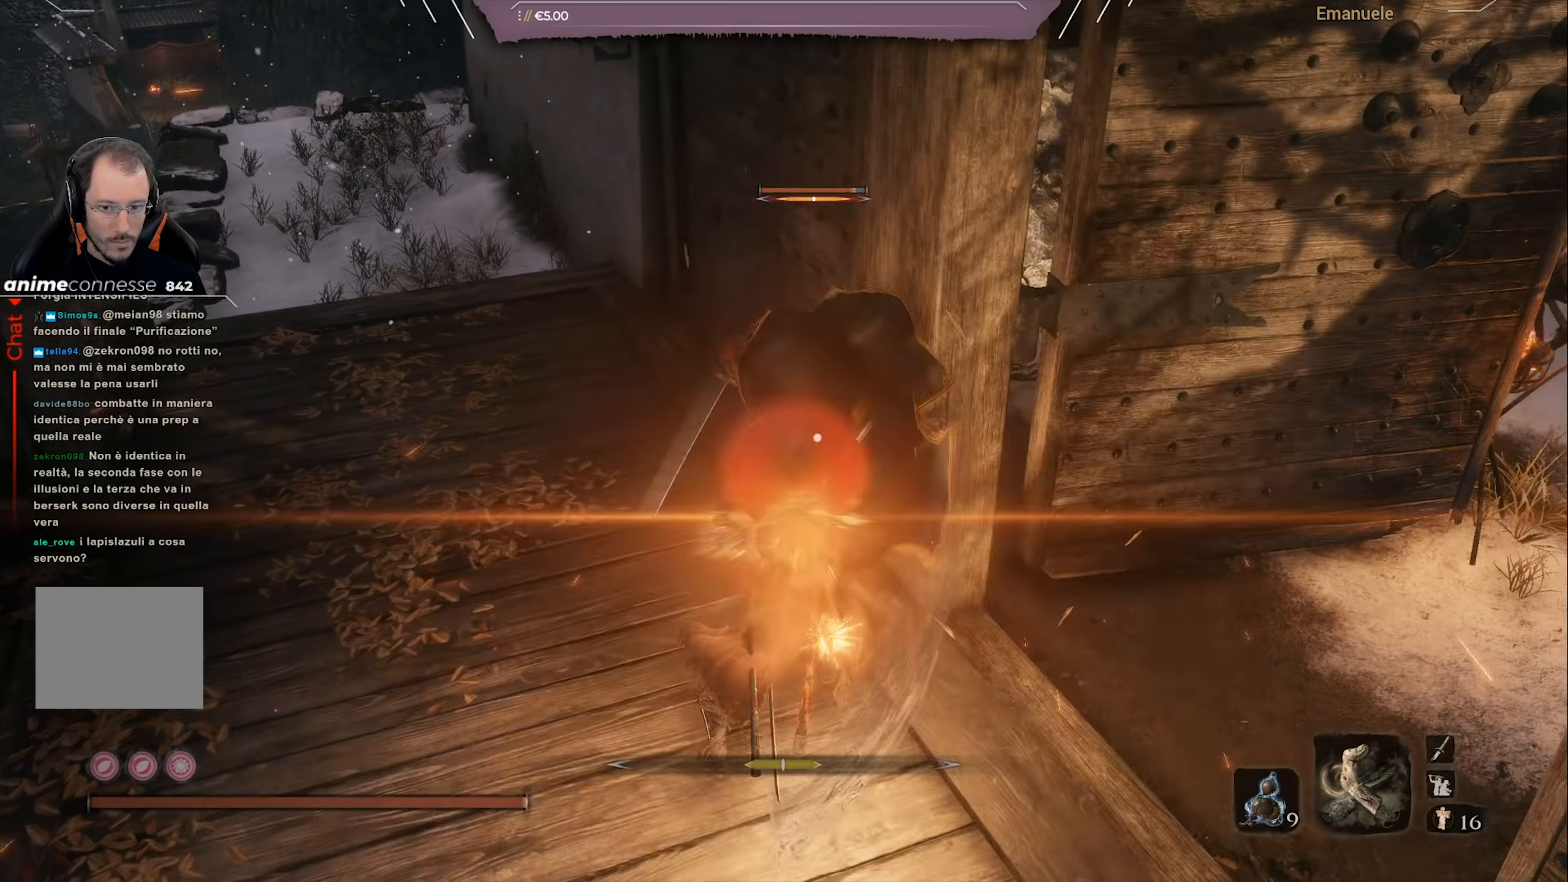
{"buttons": ["R1"], "left_stick": "center", "right_stick": "center", "events": [[33, "L1", "down"], [100, "L1", "up"], [167, "R1", "down"], [200, "left_stick", "center"], [234, "R1", "up"], [334, "R1", "down"], [401, "R1", "up"], [467, "R1", "down"]]}
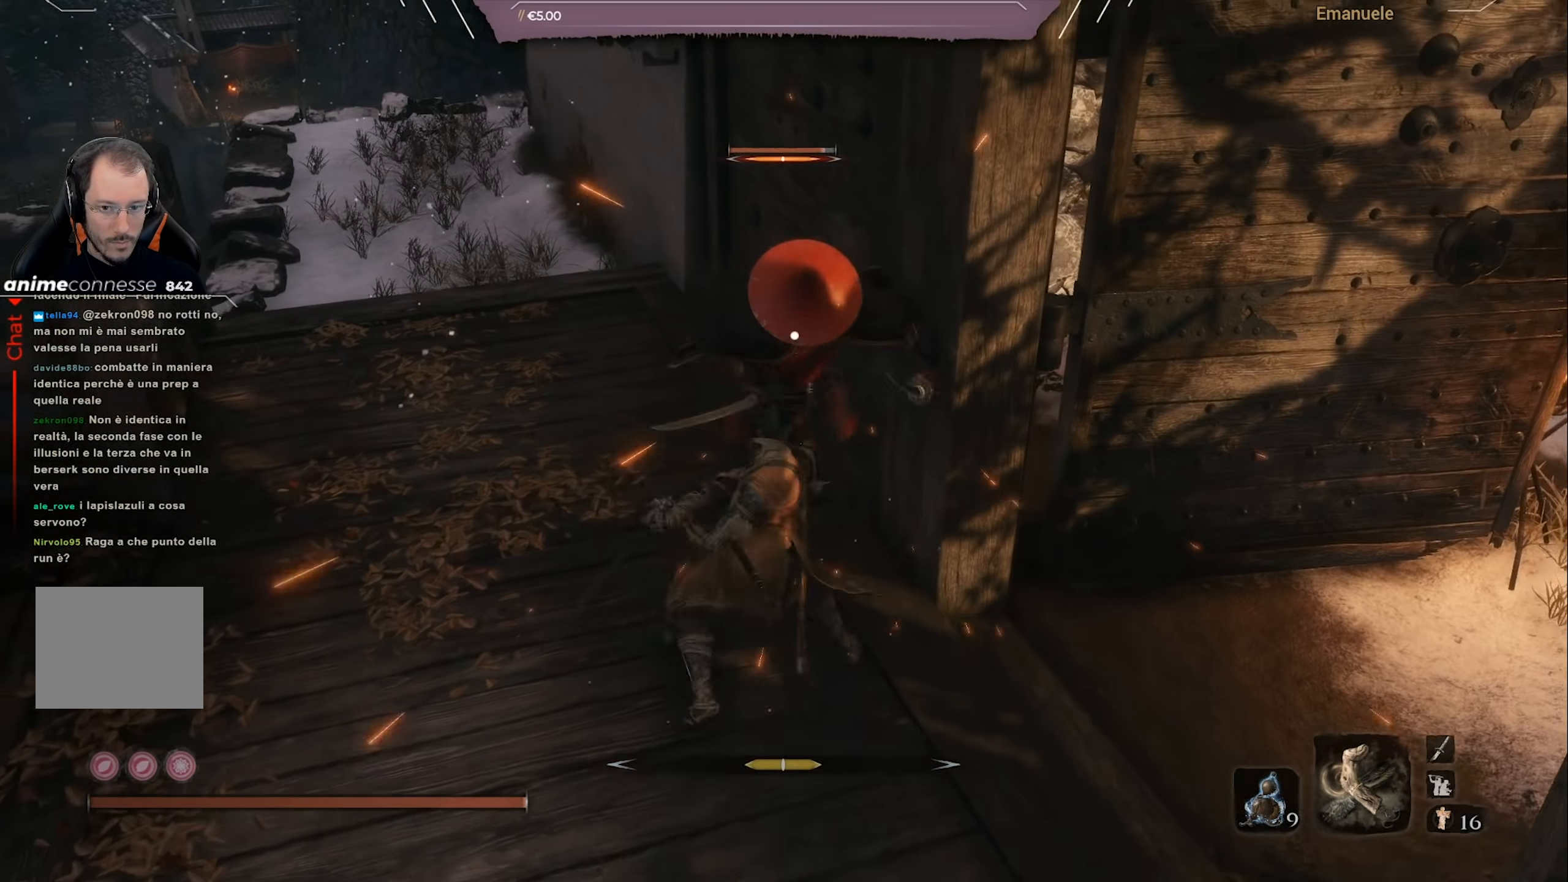
{"buttons": [], "left_stick": "center", "right_stick": "center", "events": [[33, "R1", "up"], [100, "R1", "down"], [166, "R1", "up"], [233, "R1", "down"], [467, "R1", "up"]]}
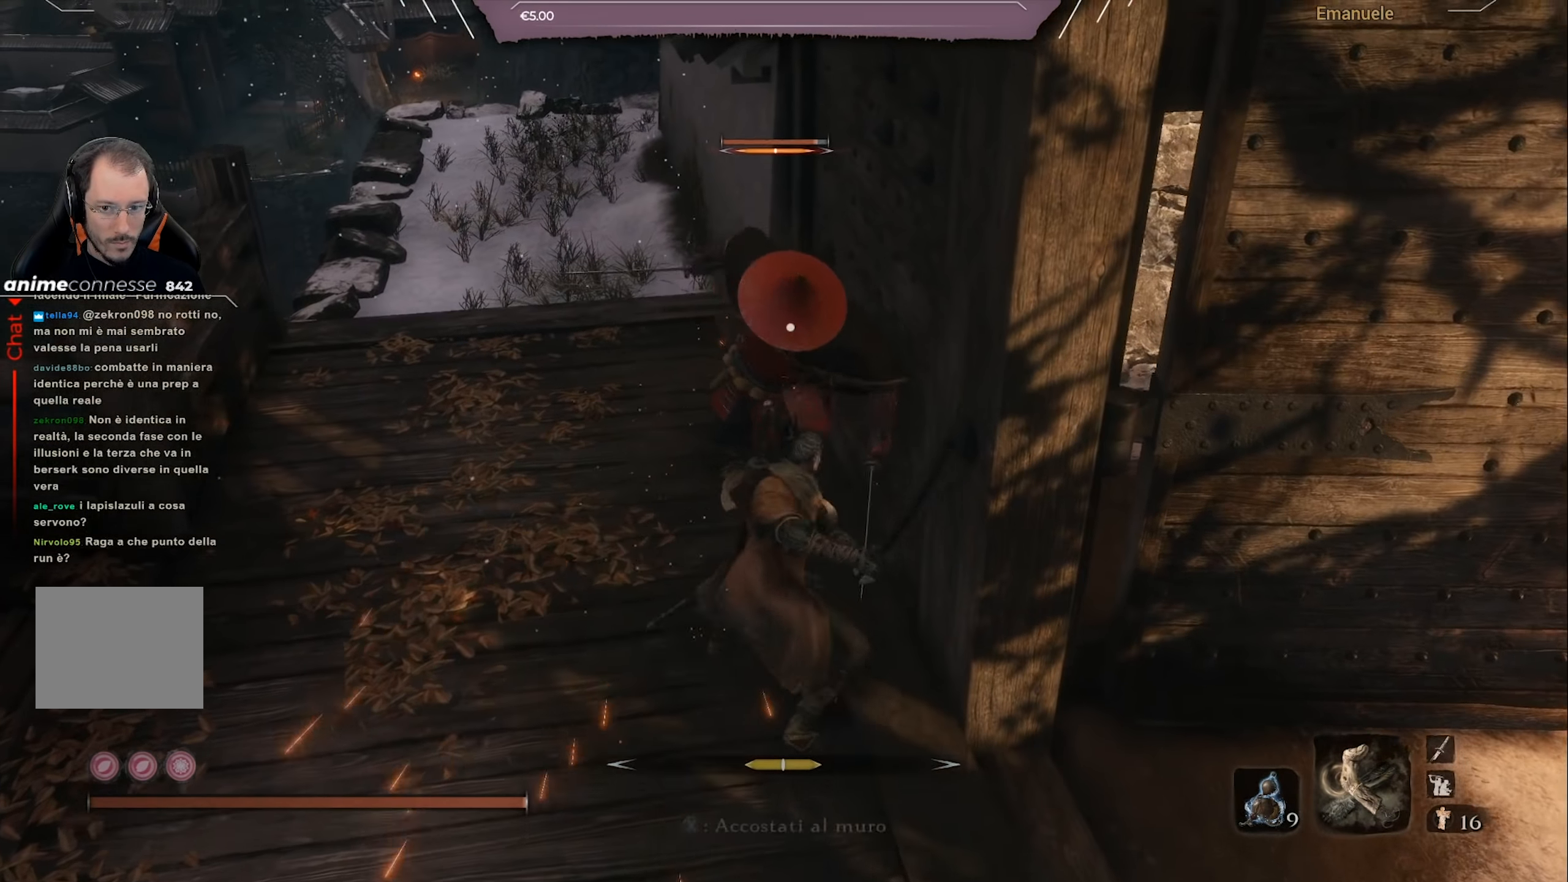
{"buttons": [], "left_stick": "center", "right_stick": "center", "events": [[33, "R1", "down"], [100, "R1", "up"], [167, "R1", "down"], [267, "R1", "up"]]}
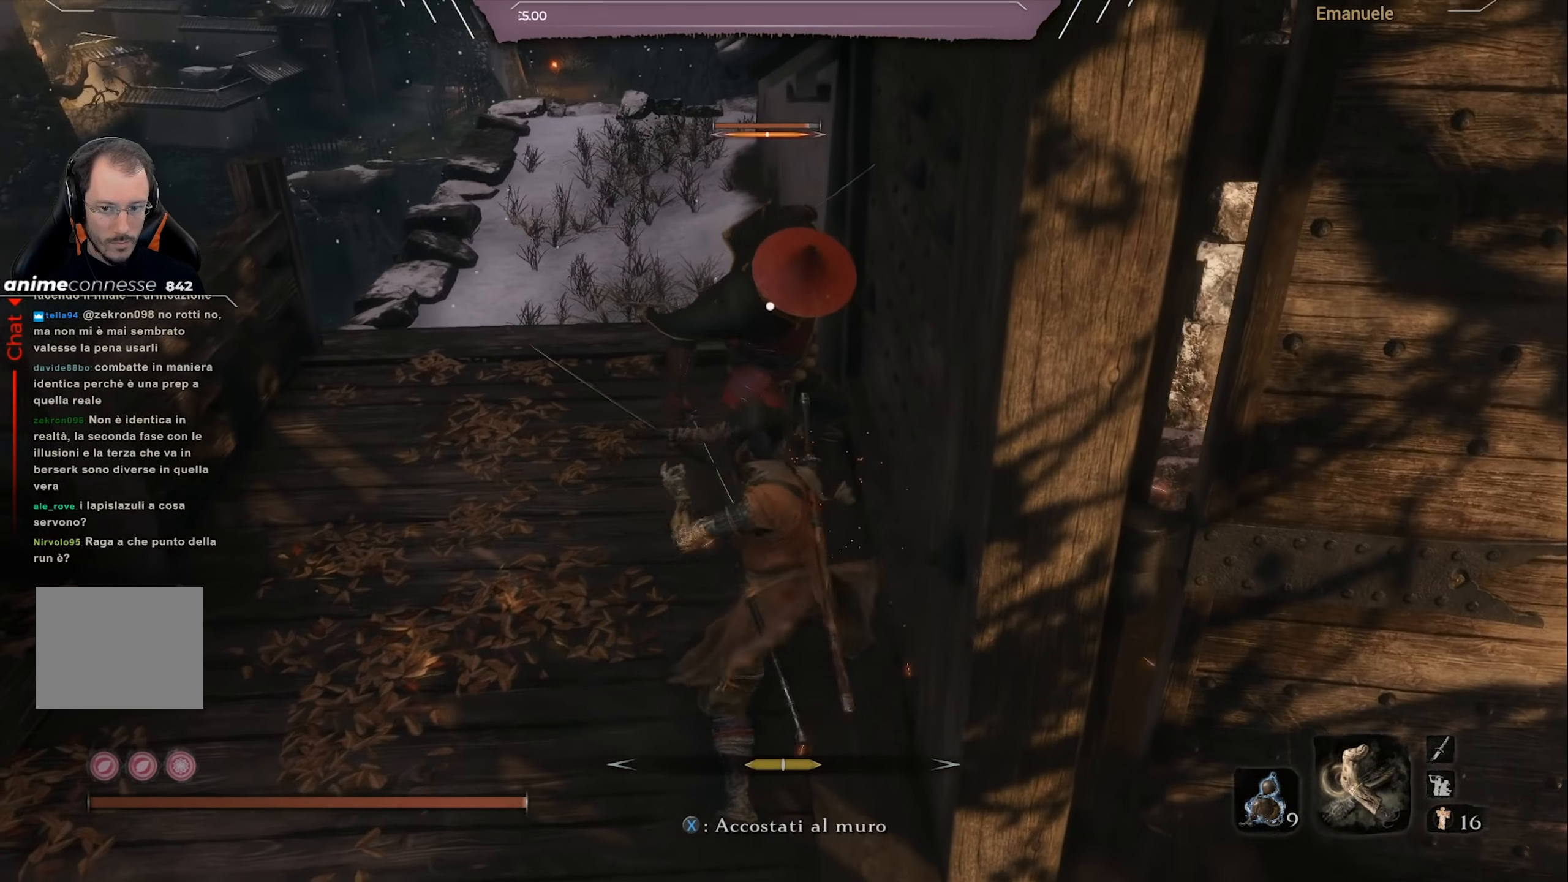
{"buttons": [], "left_stick": "up", "right_stick": "center", "events": [[33, "left_stick", "up"], [200, "L1", "down"], [334, "L1", "up"]]}
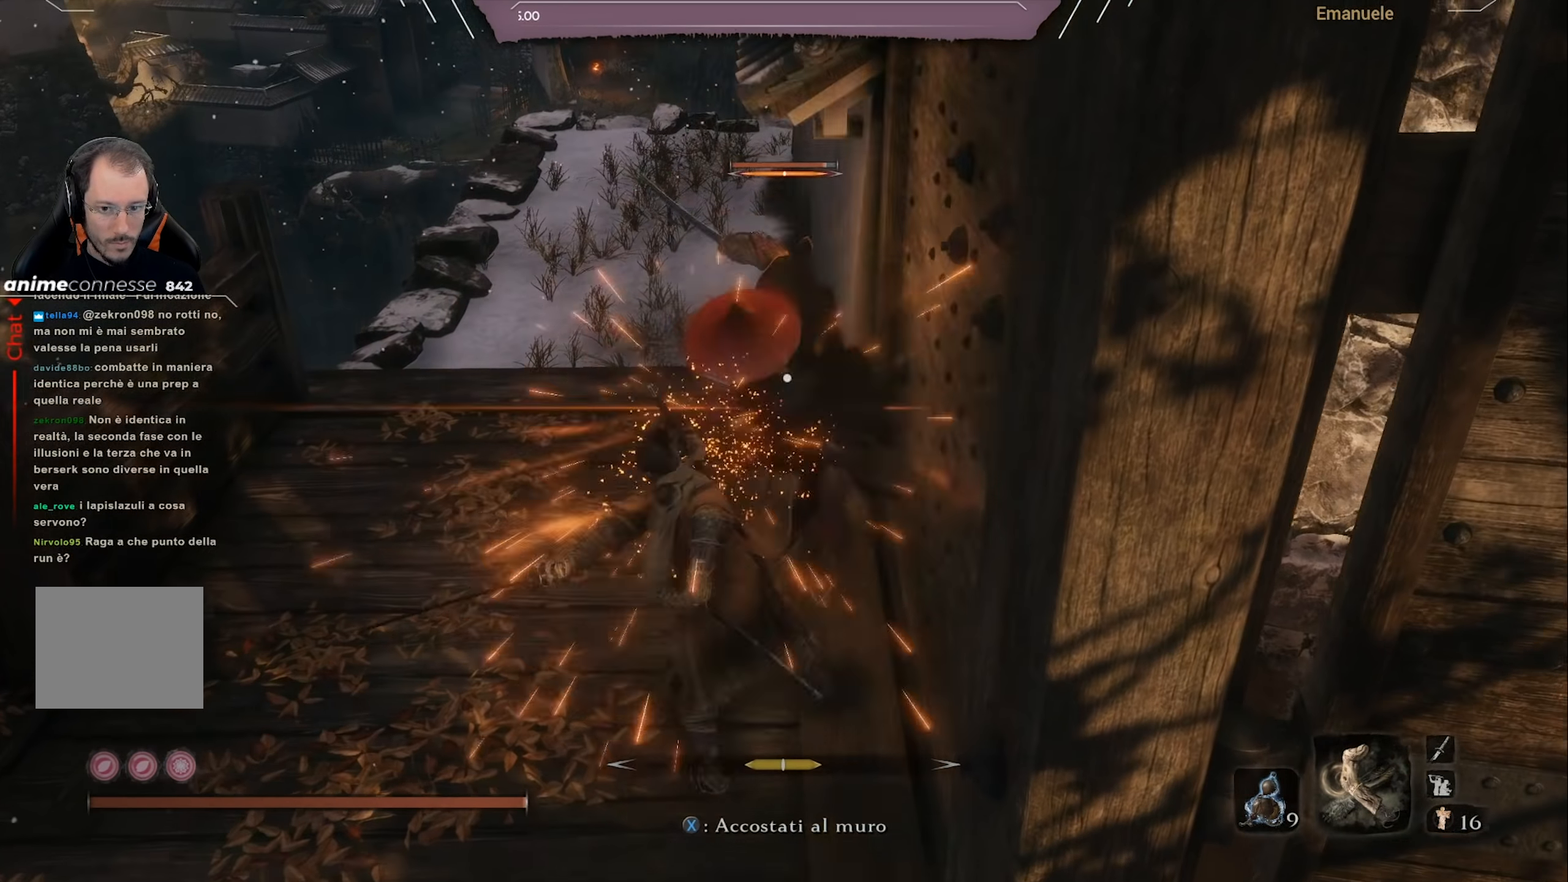
{"buttons": [], "left_stick": "up", "right_stick": "center", "events": [[301, "L1", "down"], [501, "L1", "up"]]}
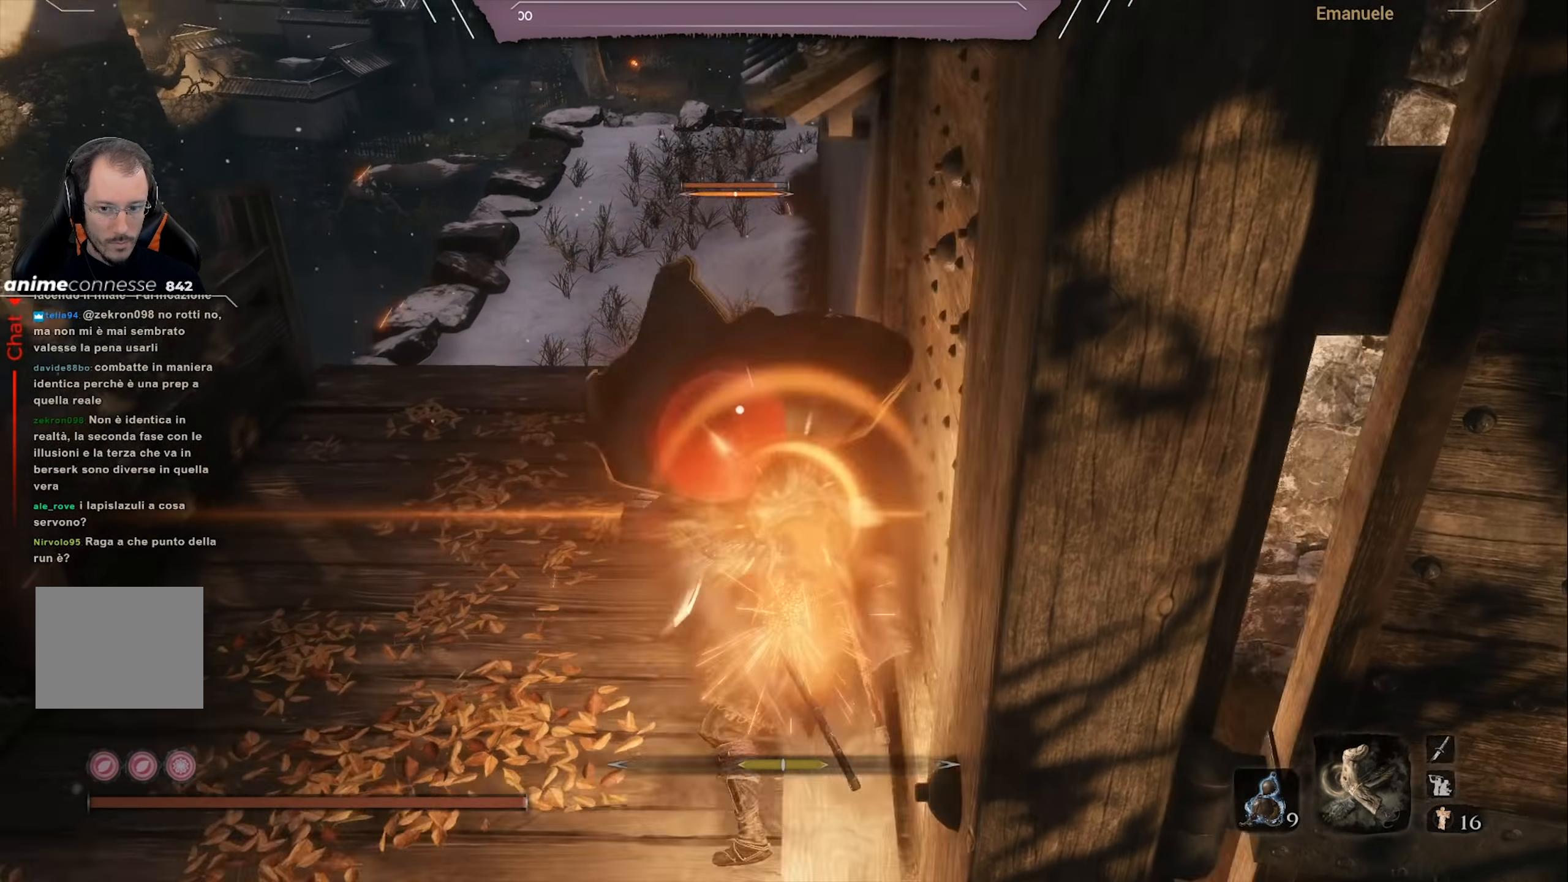
{"buttons": [], "left_stick": "up", "right_stick": "center", "events": [[133, "R1", "down"], [200, "R1", "up"], [267, "R1", "down"], [334, "R1", "up"], [434, "R1", "down"], [500, "R1", "up"]]}
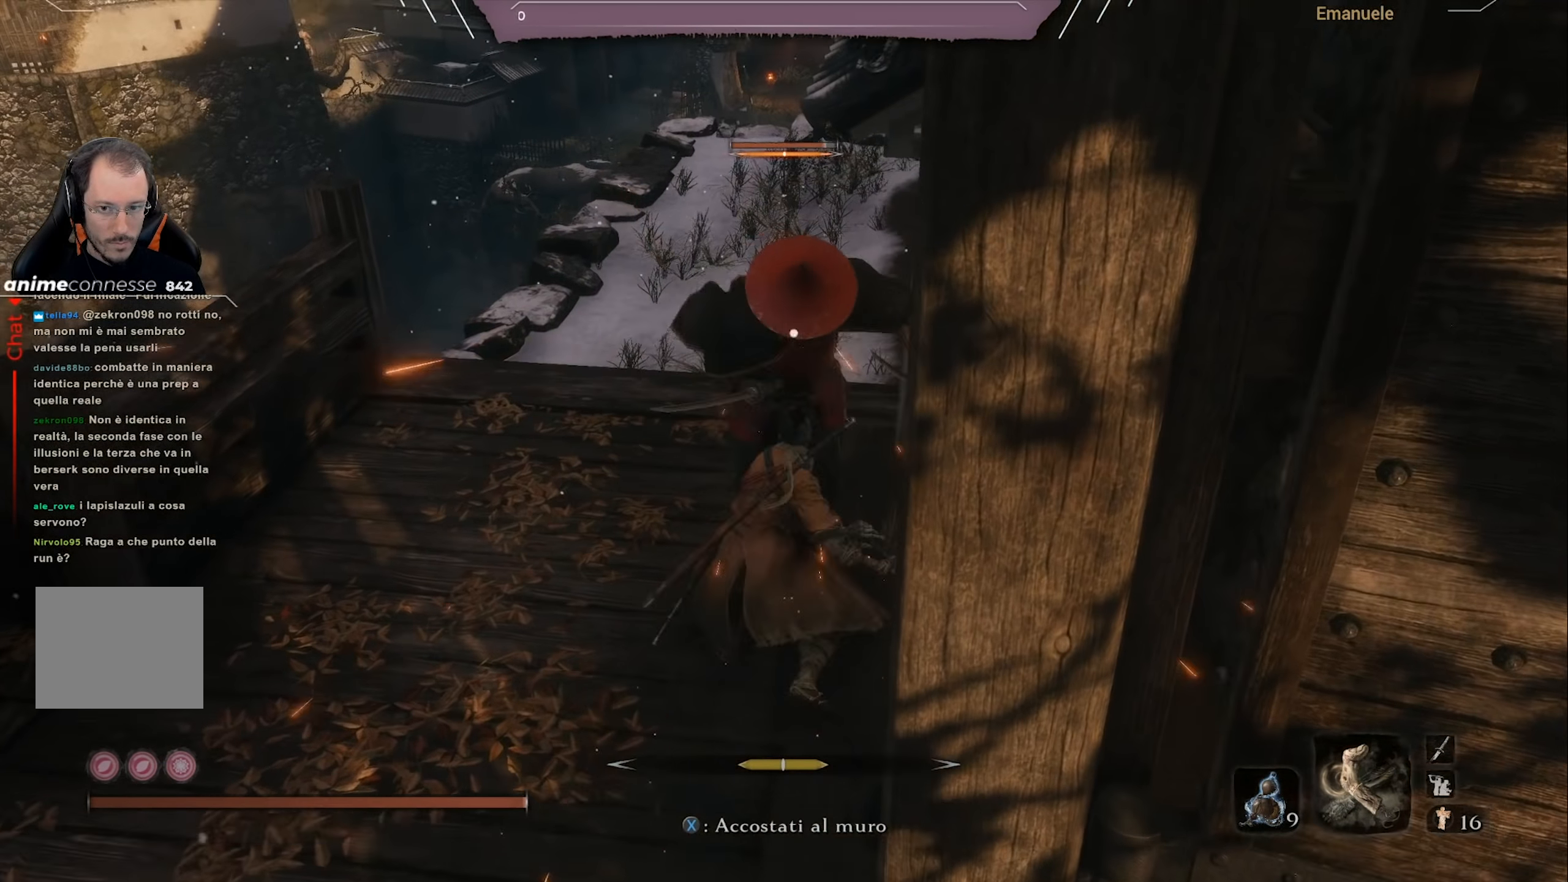
{"buttons": [], "left_stick": "up", "right_stick": "center", "events": [[67, "R1", "down"], [267, "R1", "up"], [334, "R1", "down"], [434, "R1", "up"]]}
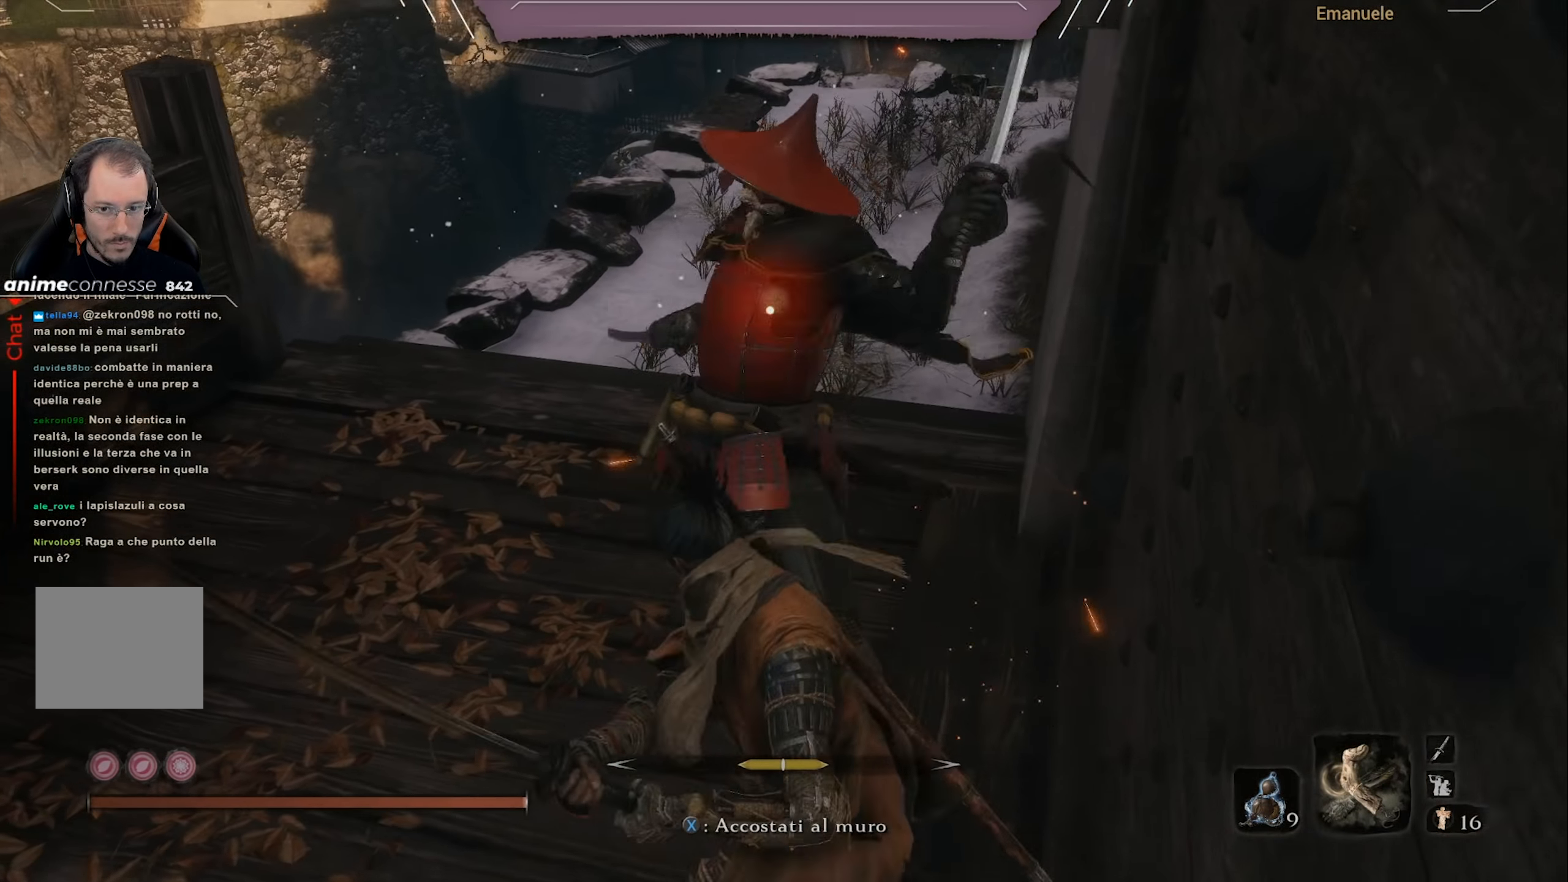
{"buttons": ["R1"], "left_stick": "up", "right_stick": "center", "events": [[133, "R1", "down"], [434, "R1", "up"], [500, "R1", "down"]]}
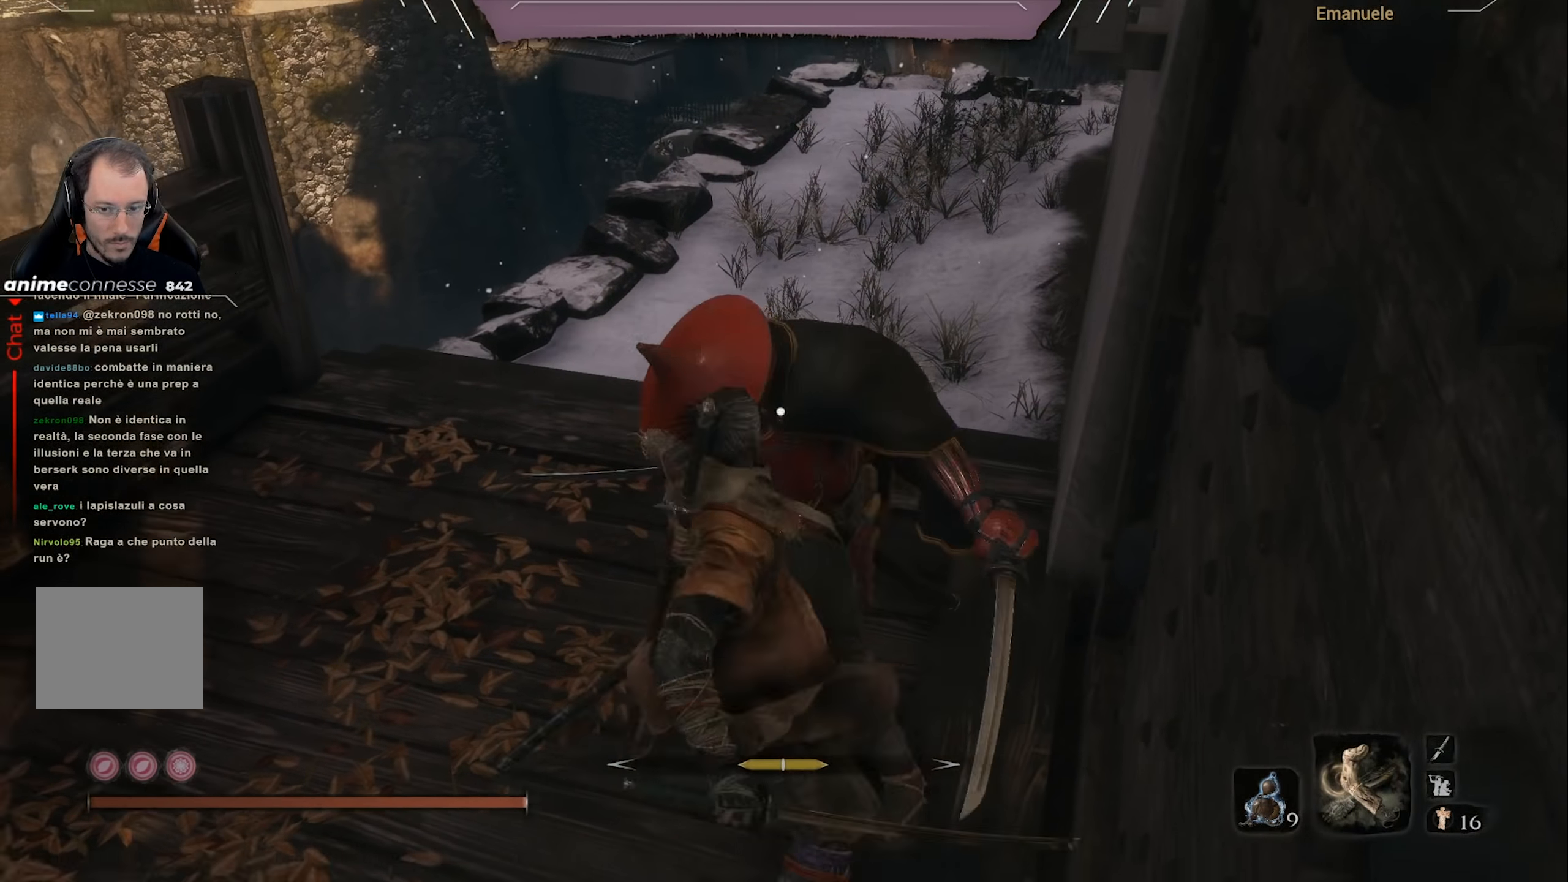
{"buttons": [], "left_stick": "up", "right_stick": "center", "events": [[101, "R1", "up"]]}
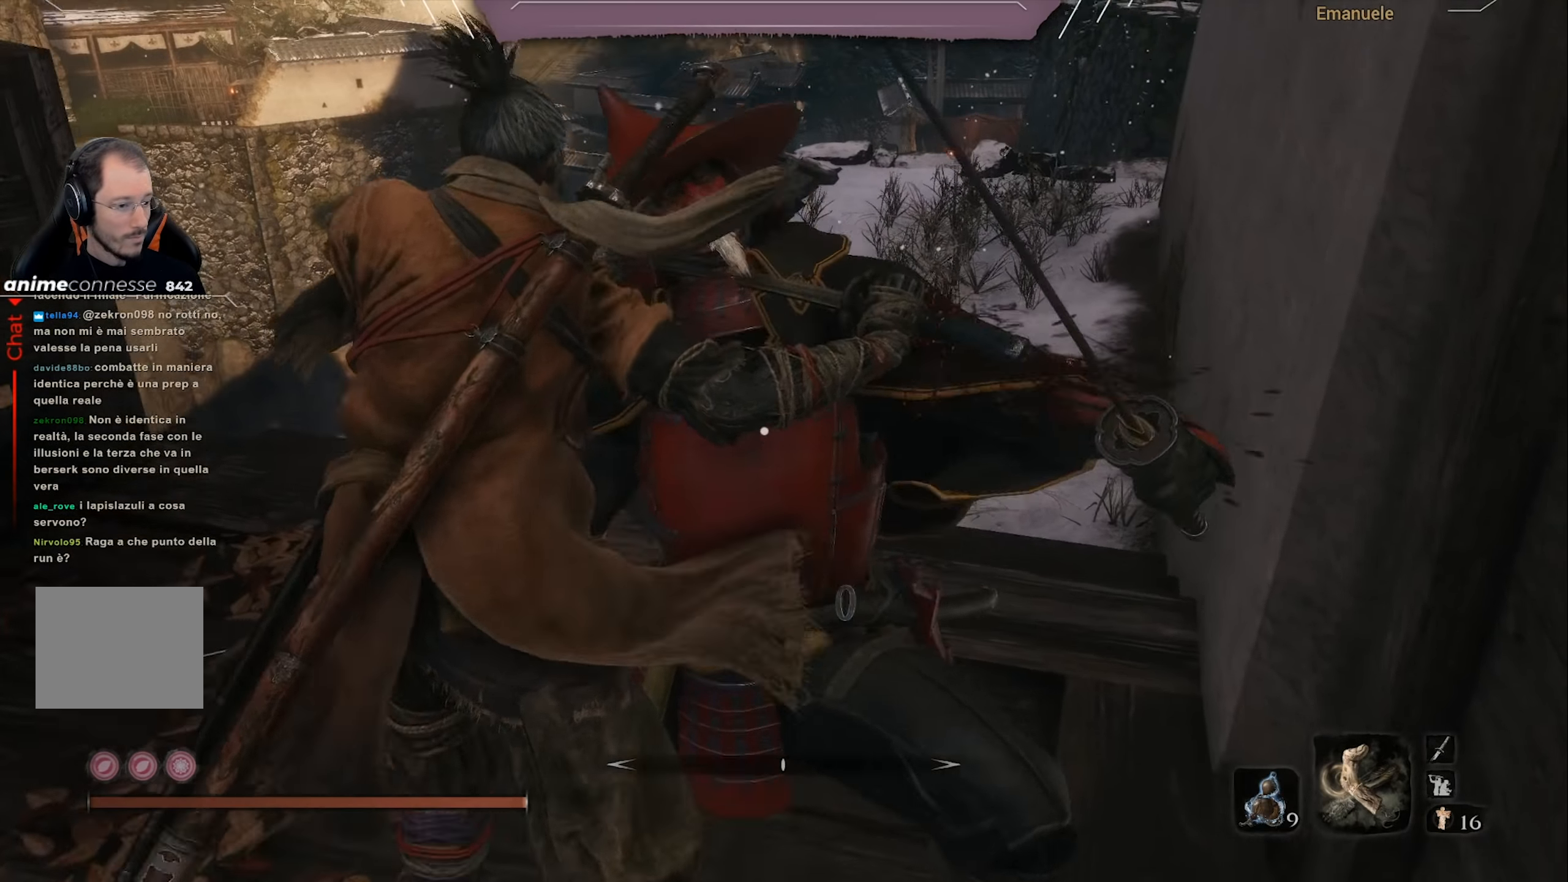
{"buttons": [], "left_stick": "center", "right_stick": "center", "events": [[400, "left_stick", "center"]]}
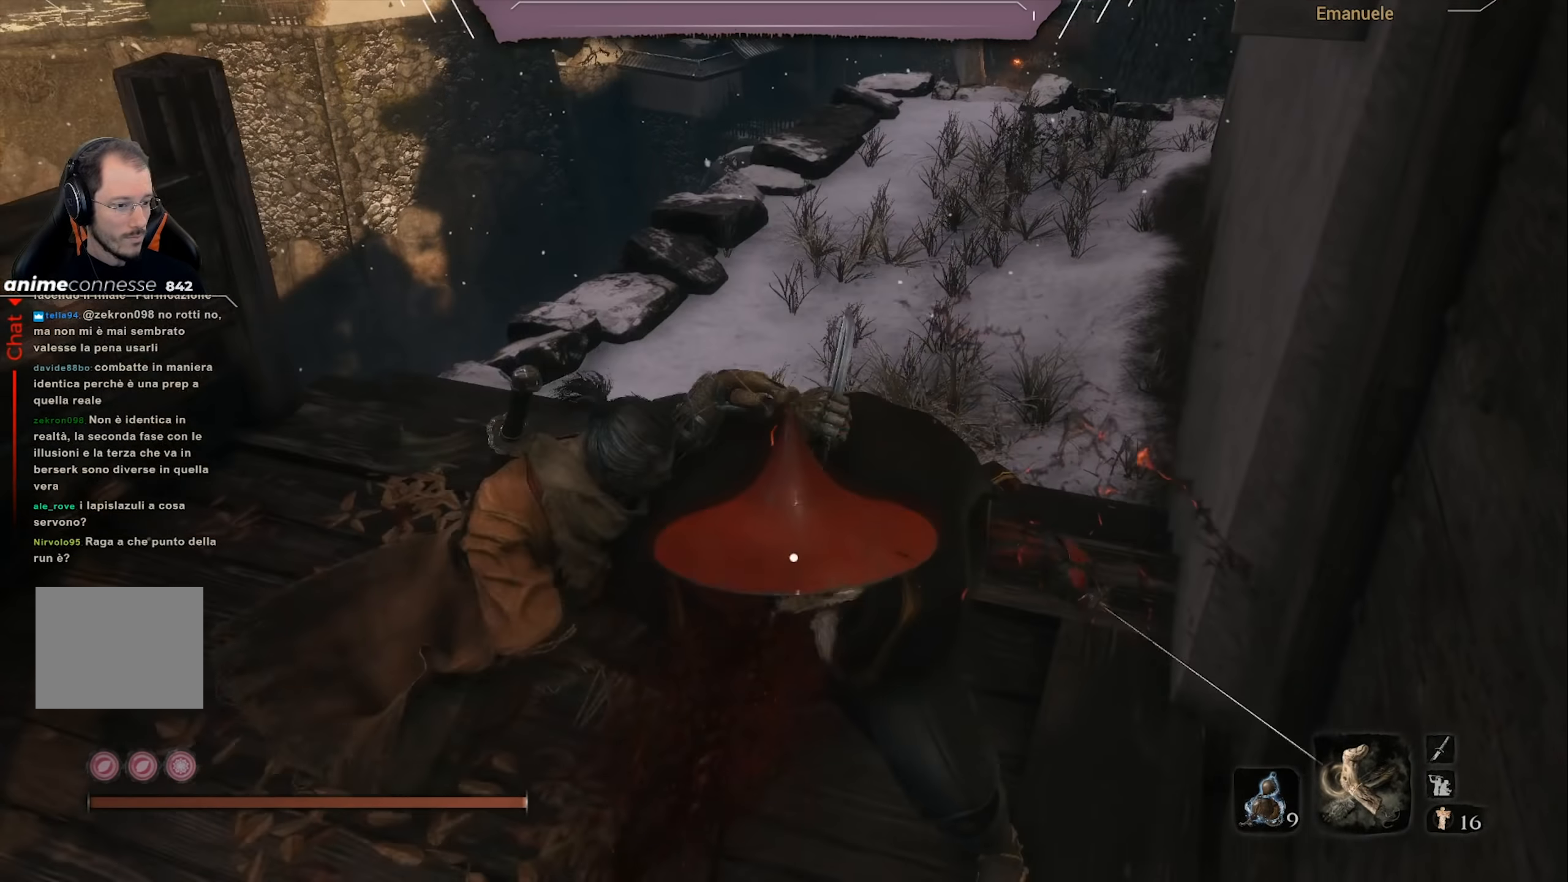
{"buttons": [], "left_stick": "center", "right_stick": "right", "events": [[267, "right_stick", "right"]]}
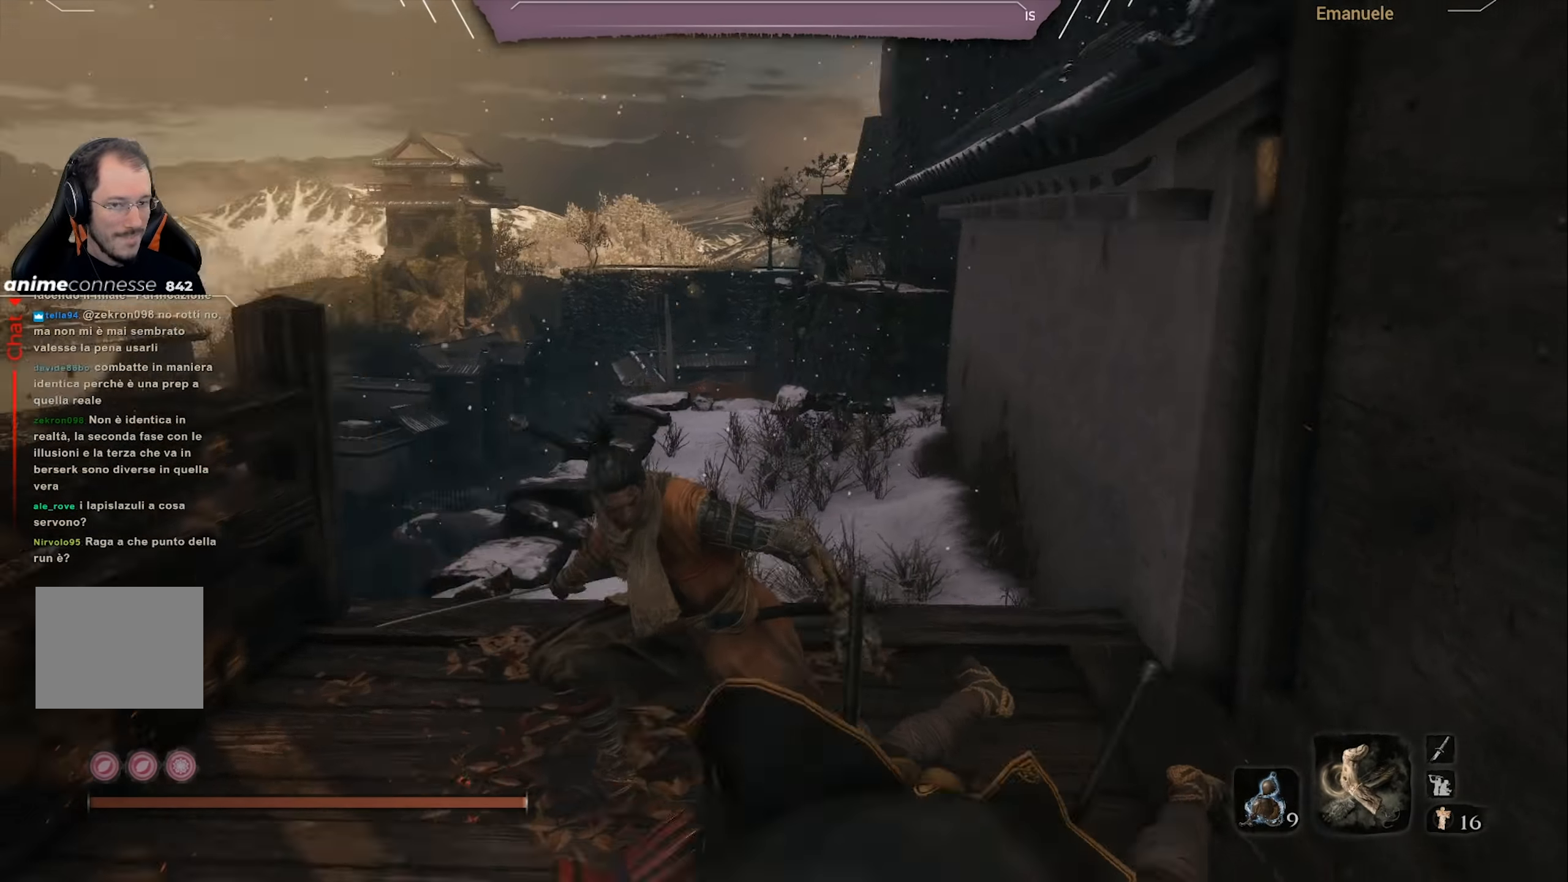
{"buttons": [], "left_stick": "center", "right_stick": "center", "events": [[133, "right_stick", "center"]]}
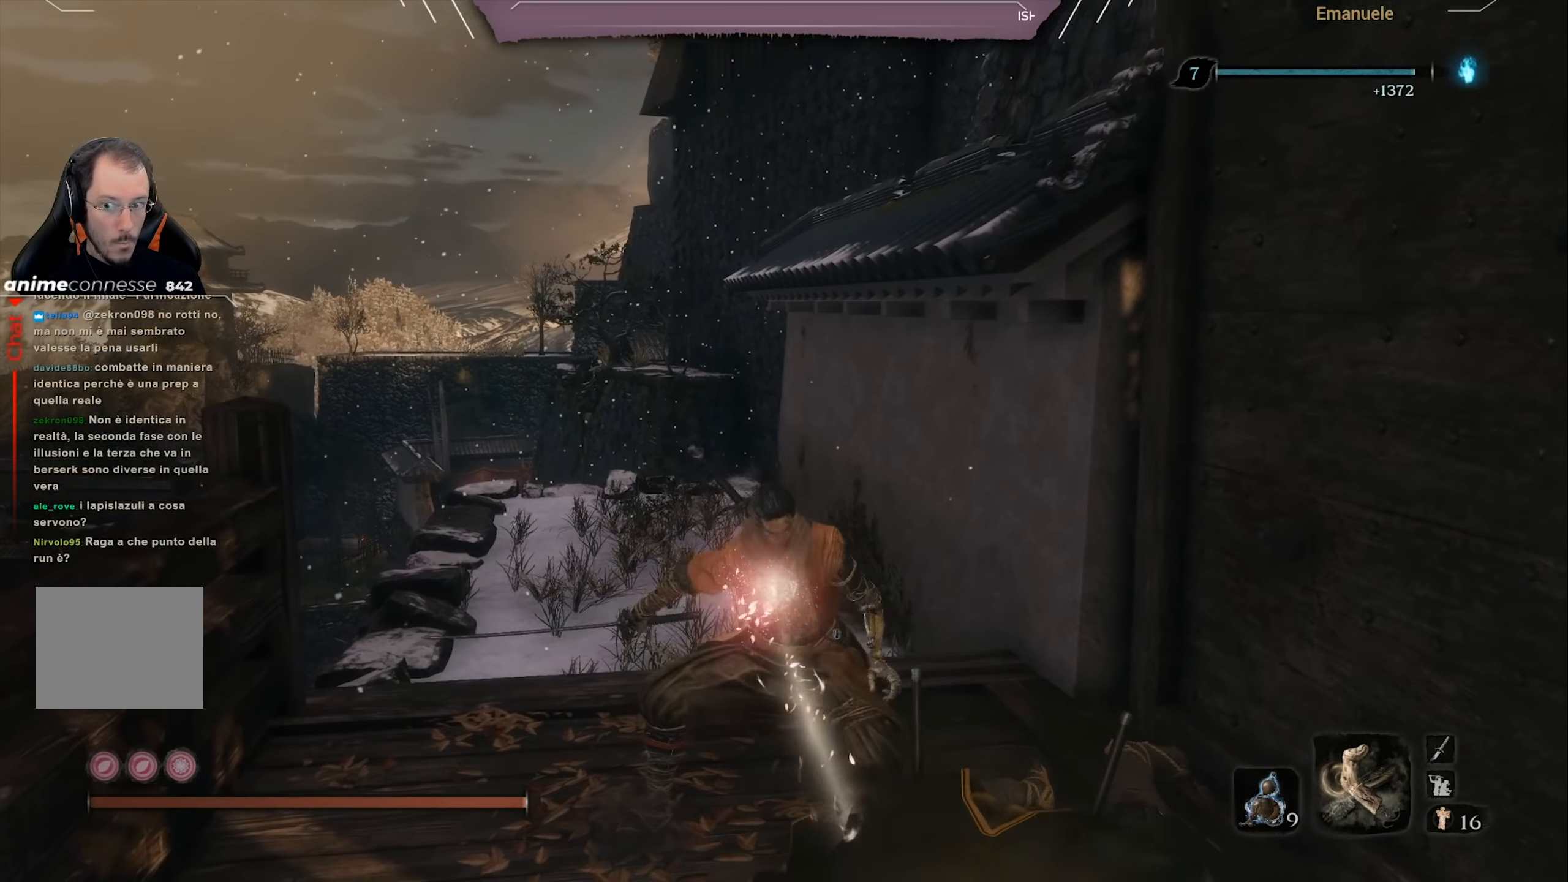
{"buttons": [], "left_stick": "up-left", "right_stick": "down", "events": [[434, "left_stick", "up-left"], [467, "right_stick", "down"]]}
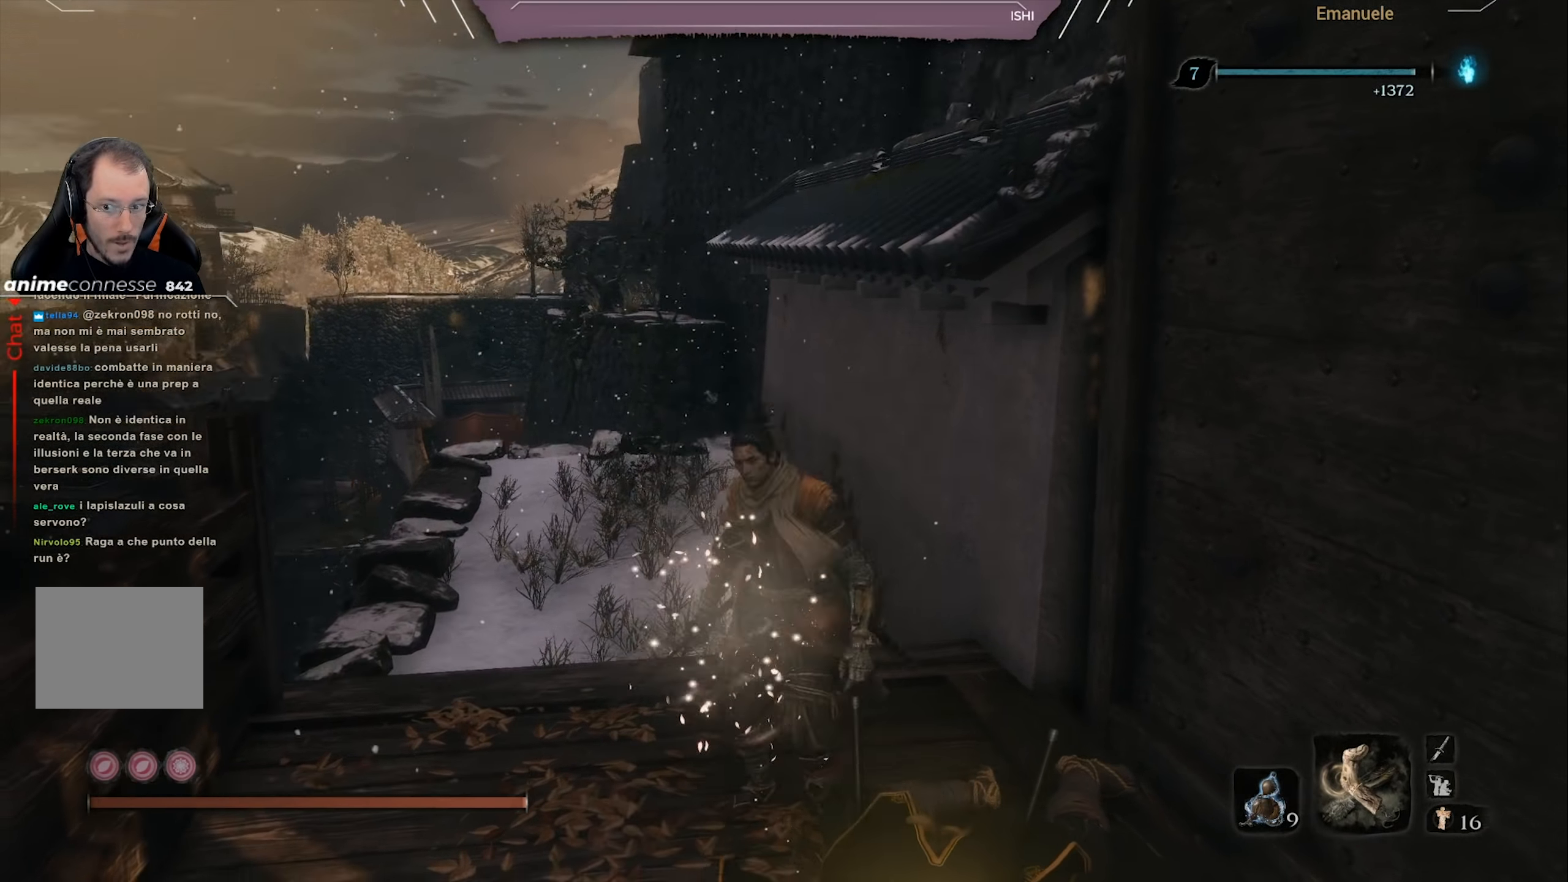
{"buttons": ["SQUARE"], "left_stick": "up-left", "right_stick": "down-left", "events": [[200, "SQUARE", "down"], [233, "right_stick", "center"], [450, "right_stick", "down-left"]]}
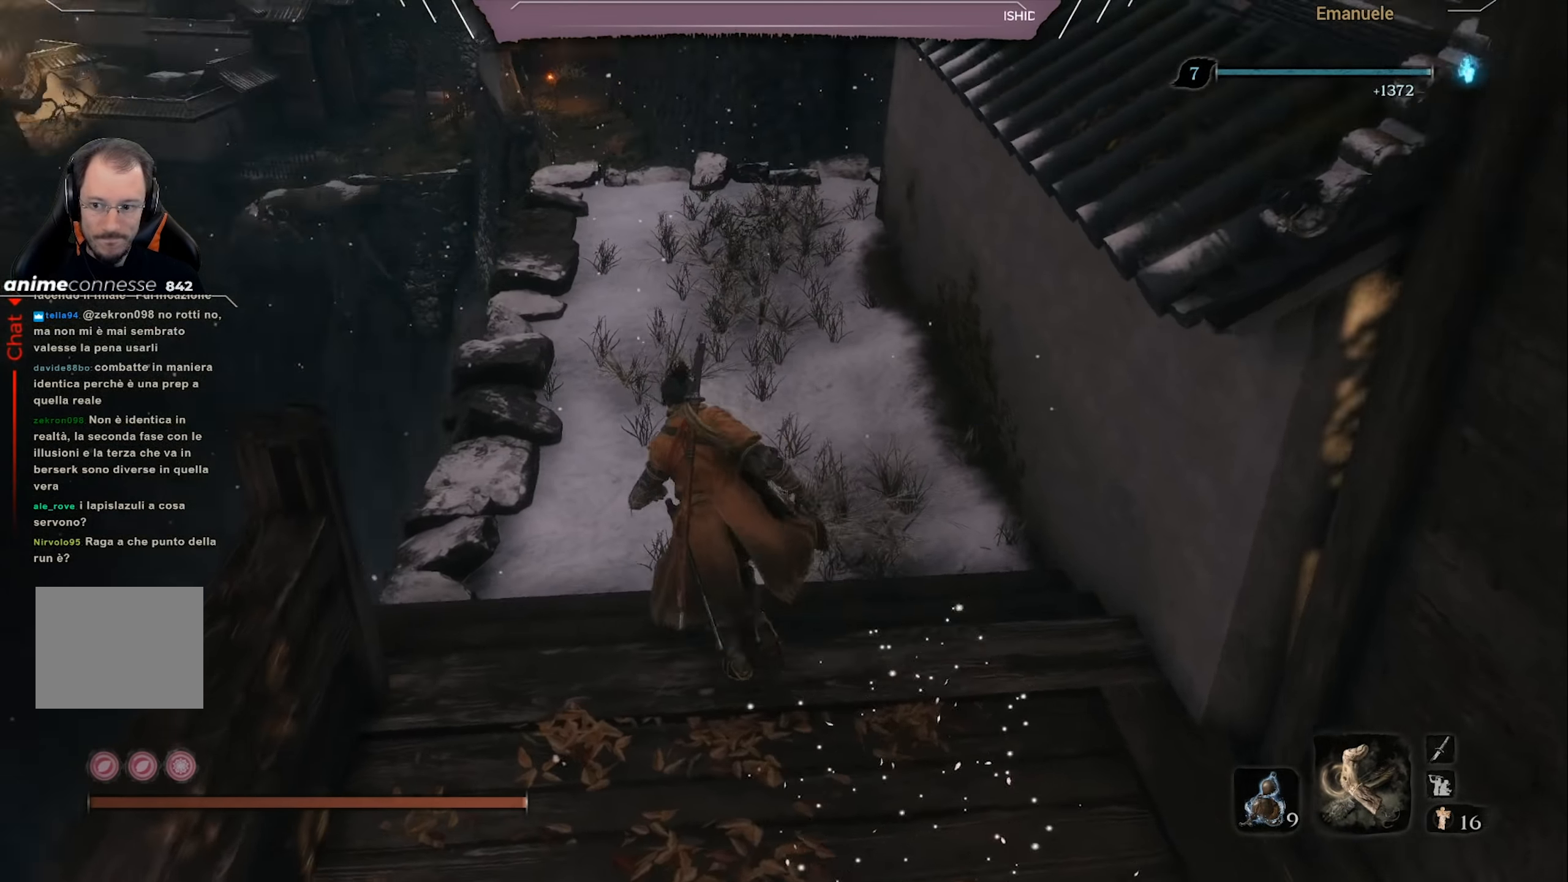
{"buttons": ["SQUARE"], "left_stick": "up", "right_stick": "right", "events": [[100, "left_stick", "up"], [134, "right_stick", "center"], [351, "right_stick", "right"]]}
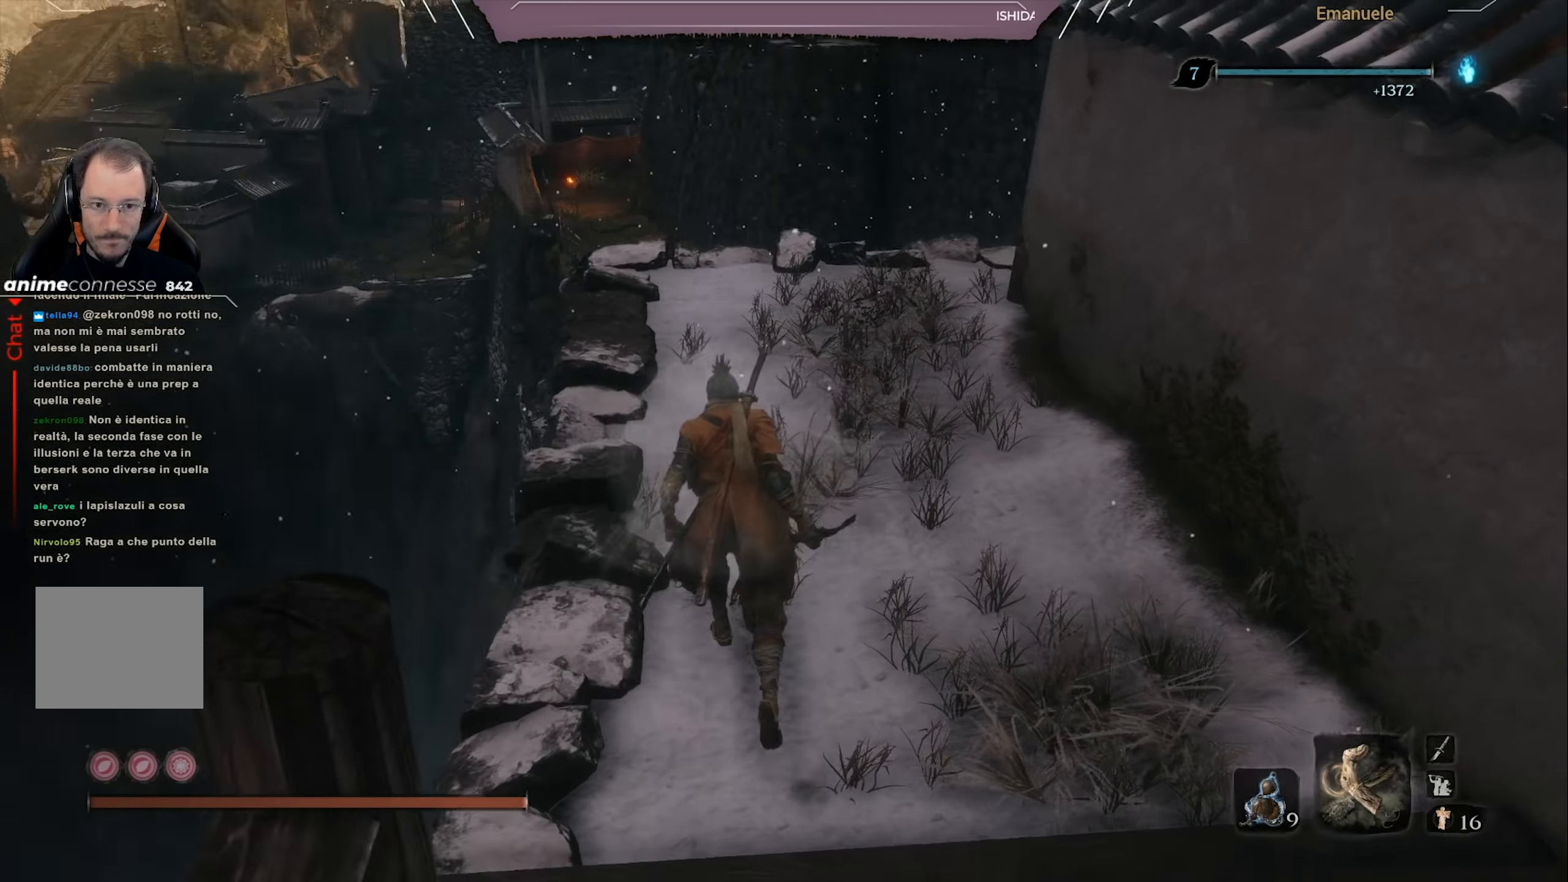
{"buttons": [], "left_stick": "up-left", "right_stick": "down-right", "events": [[217, "left_stick", "up-left"], [267, "right_stick", "center"], [400, "right_stick", "down-right"], [467, "SQUARE", "up"]]}
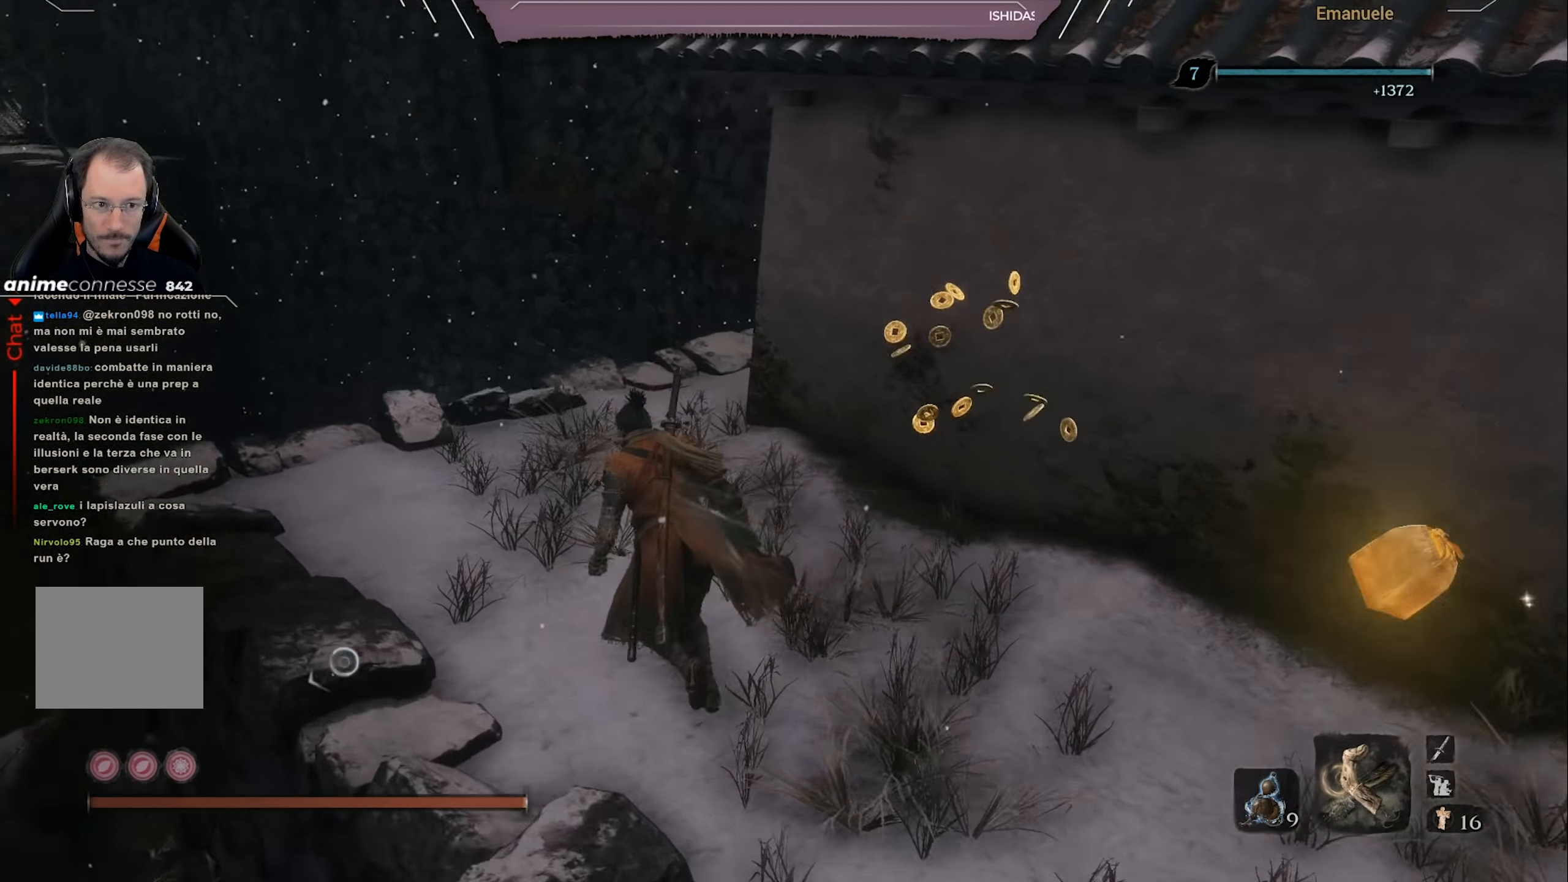
{"buttons": [], "left_stick": "center", "right_stick": "right", "events": [[434, "left_stick", "center"], [467, "right_stick", "right"]]}
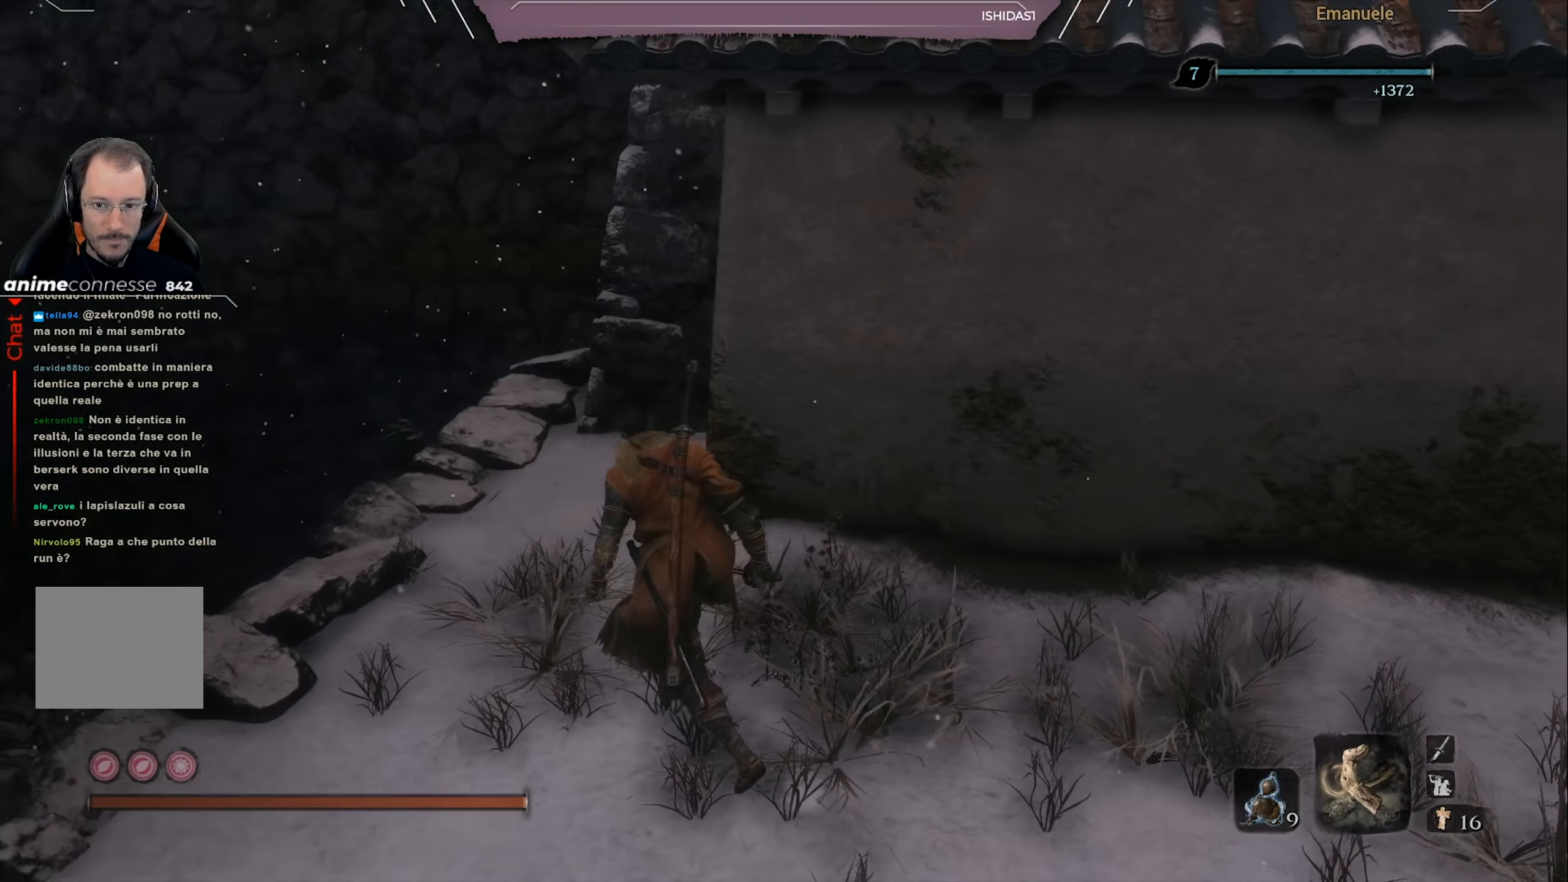
{"buttons": [], "left_stick": "up-right", "right_stick": "right", "events": [[200, "right_stick", "center"], [300, "left_stick", "right"], [300, "right_stick", "right"], [367, "left_stick", "up-right"]]}
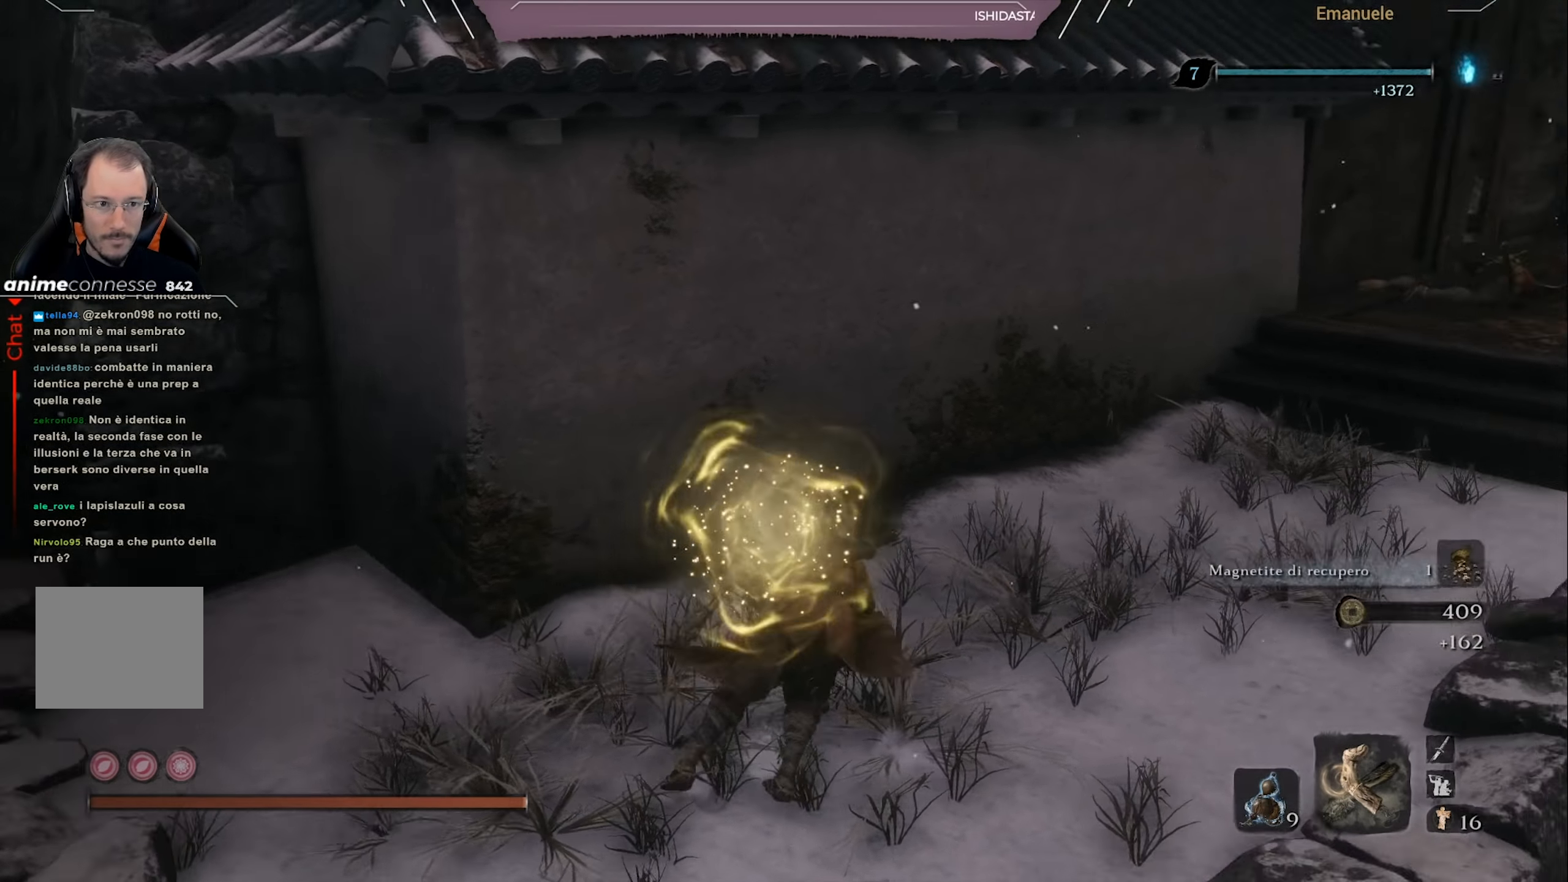
{"buttons": ["CIRCLE"], "left_stick": "up-right", "right_stick": "center", "events": [[134, "right_stick", "center"], [234, "CIRCLE", "down"]]}
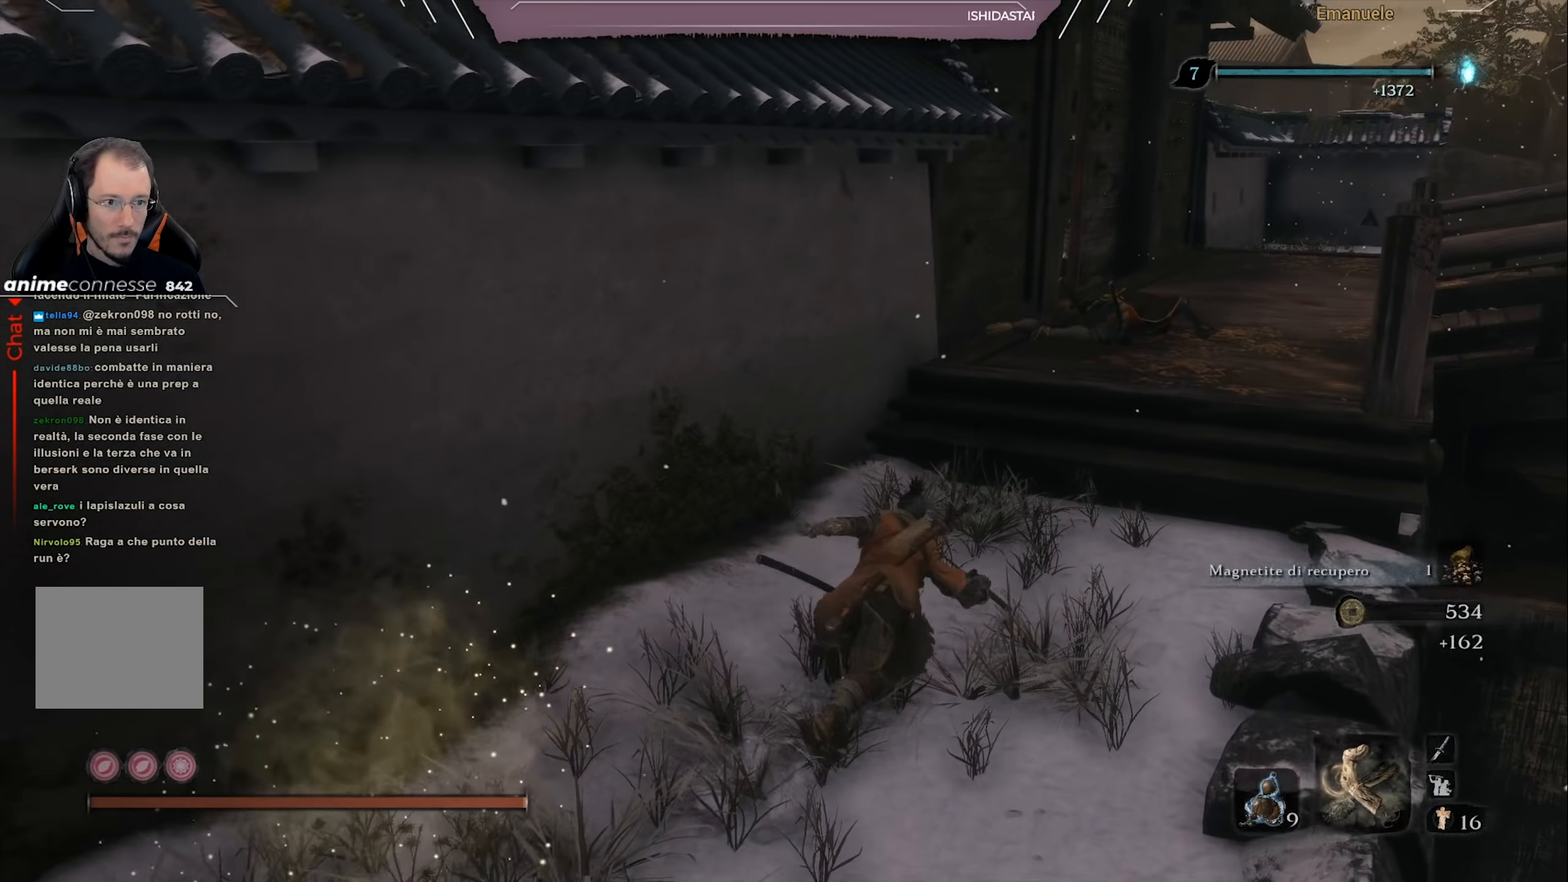
{"buttons": ["CIRCLE"], "left_stick": "up-right", "right_stick": "down-left", "events": [[234, "right_stick", "down-left"]]}